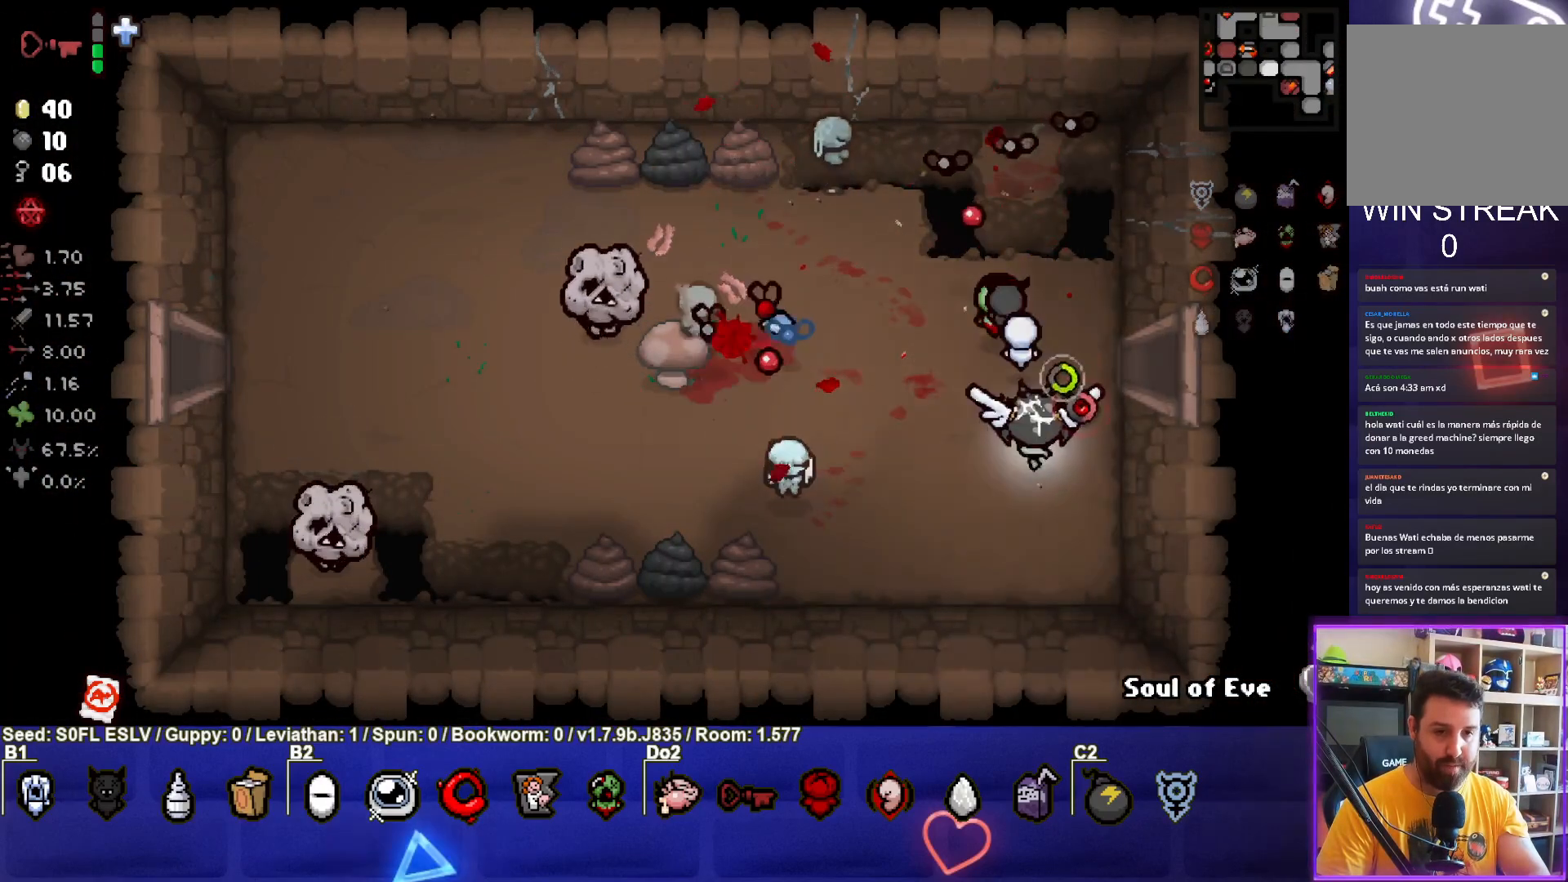
Gameplay with a controller (PlayStation layout); each line is a JSON object with the inputs held at the frame after it. "events" lists button and stick changes between this image and that frame as [ms after this image, input, new state], when the widget could be followed in between. Not read: L3 R3 right_stick.
{"buttons": ["TRIANGLE"], "left_stick": "up", "events": [[250, "left_stick", "center"], [433, "left_stick", "up"]]}
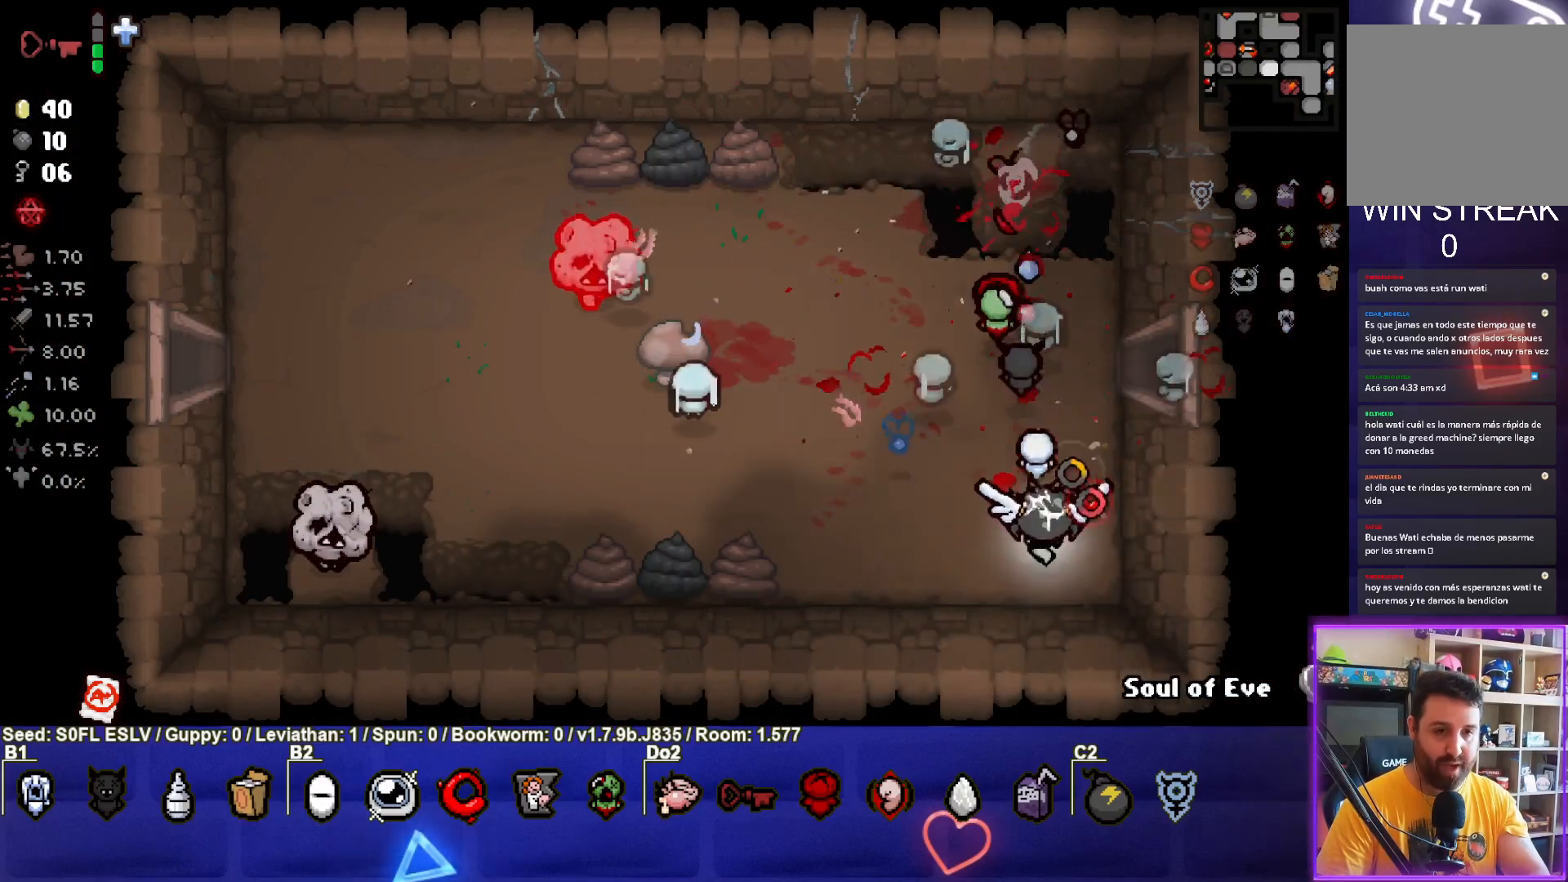
{"buttons": ["SQUARE"], "left_stick": "center", "events": [[83, "left_stick", "center"], [233, "SQUARE", "down"], [250, "left_stick", "up-left"], [267, "TRIANGLE", "up"], [417, "left_stick", "center"]]}
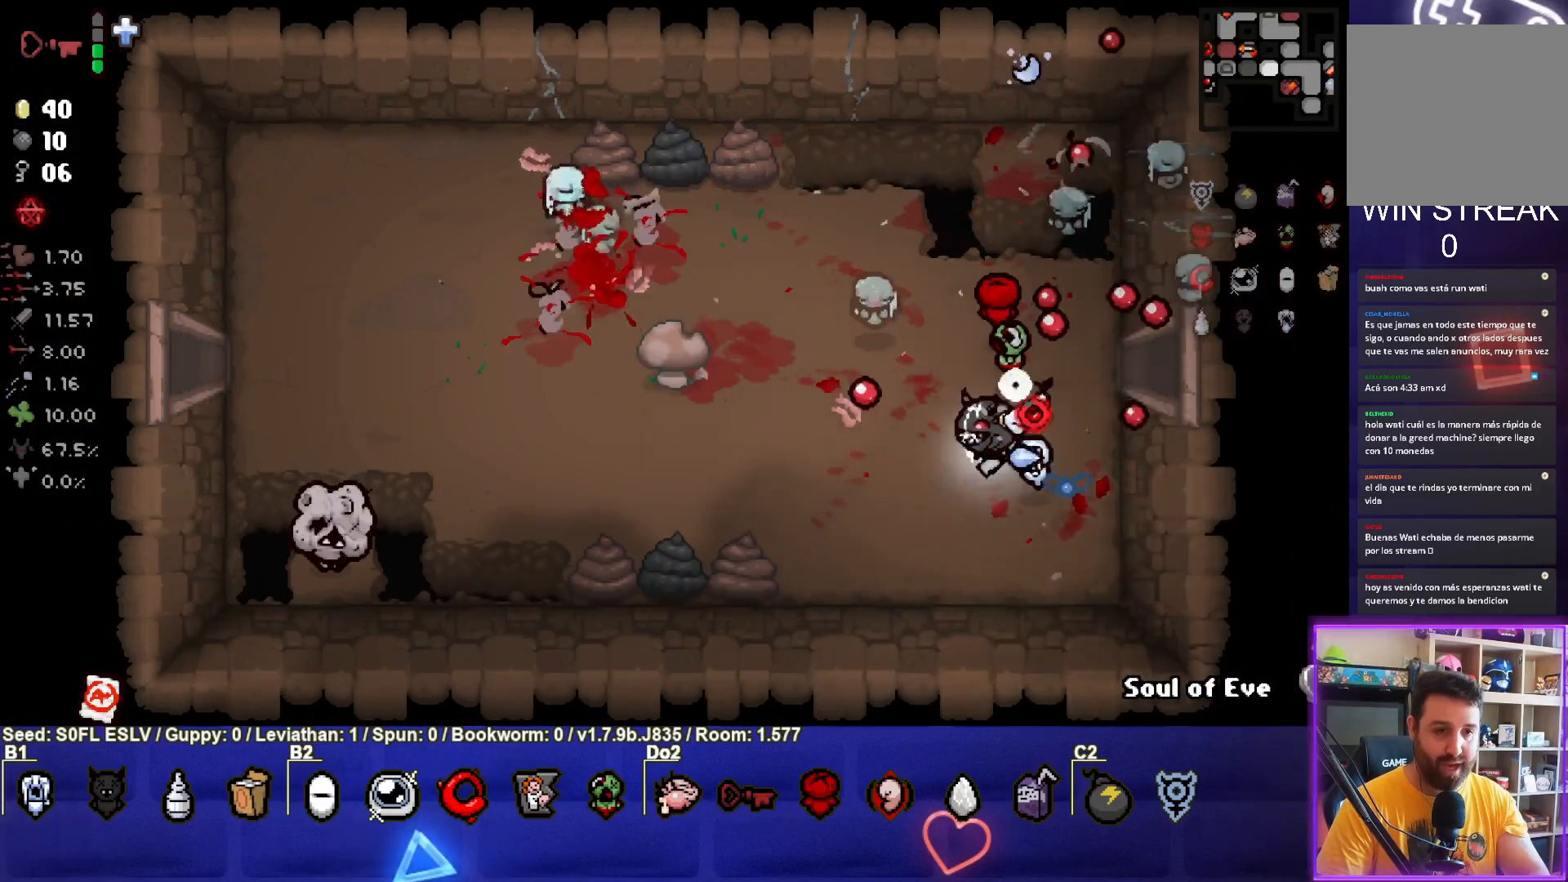
{"buttons": ["SQUARE"], "left_stick": "left", "events": [[17, "left_stick", "down-left"], [267, "left_stick", "center"], [333, "left_stick", "left"]]}
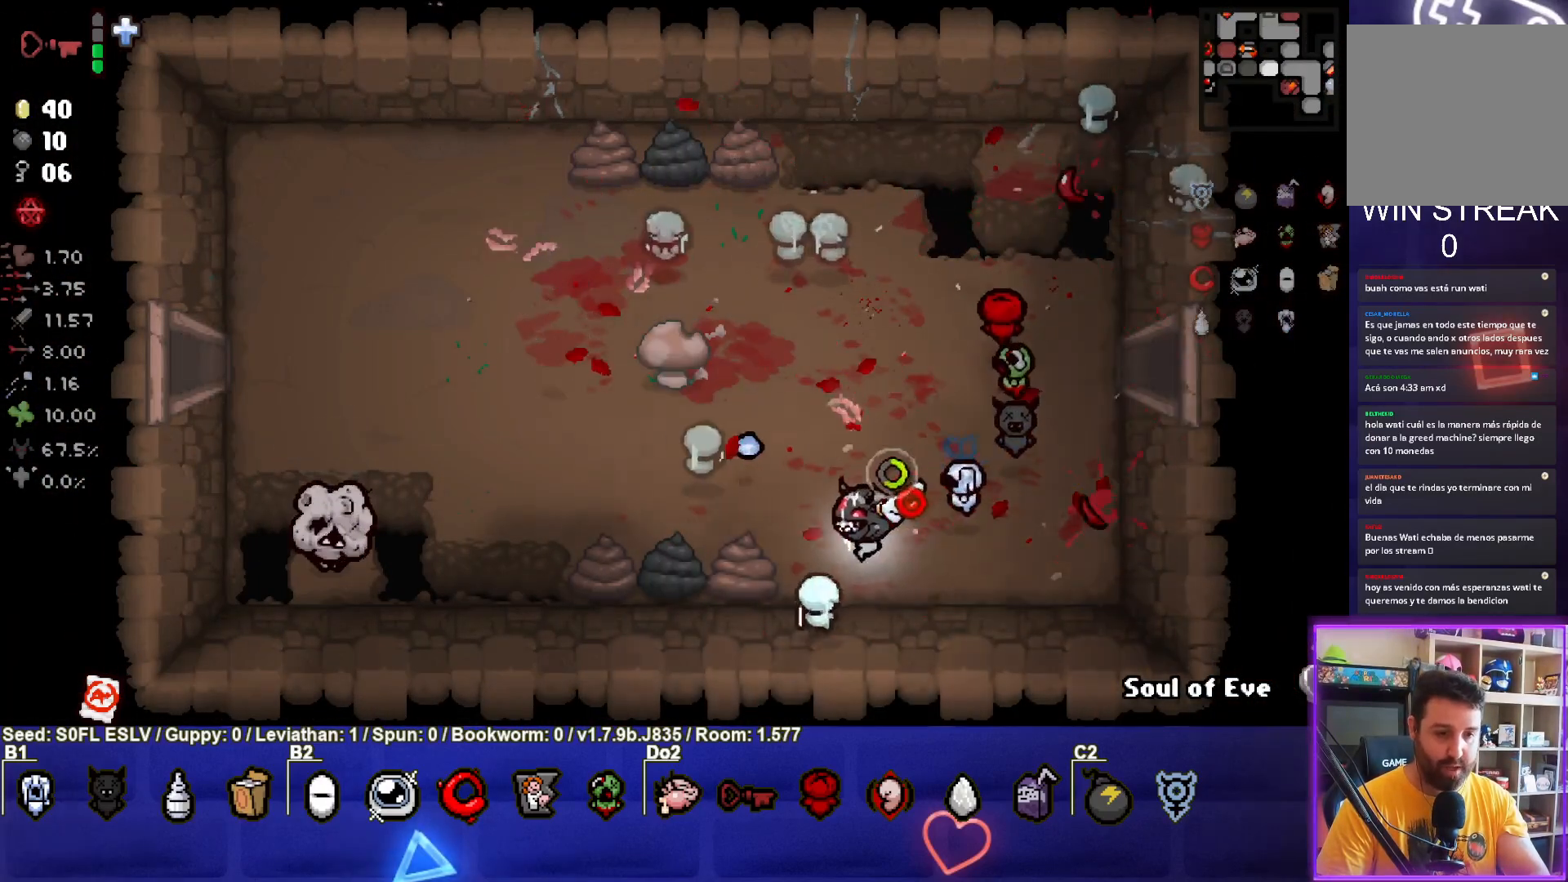
{"buttons": ["SQUARE"], "left_stick": "center", "events": [[133, "left_stick", "center"], [300, "left_stick", "up-left"], [483, "left_stick", "center"]]}
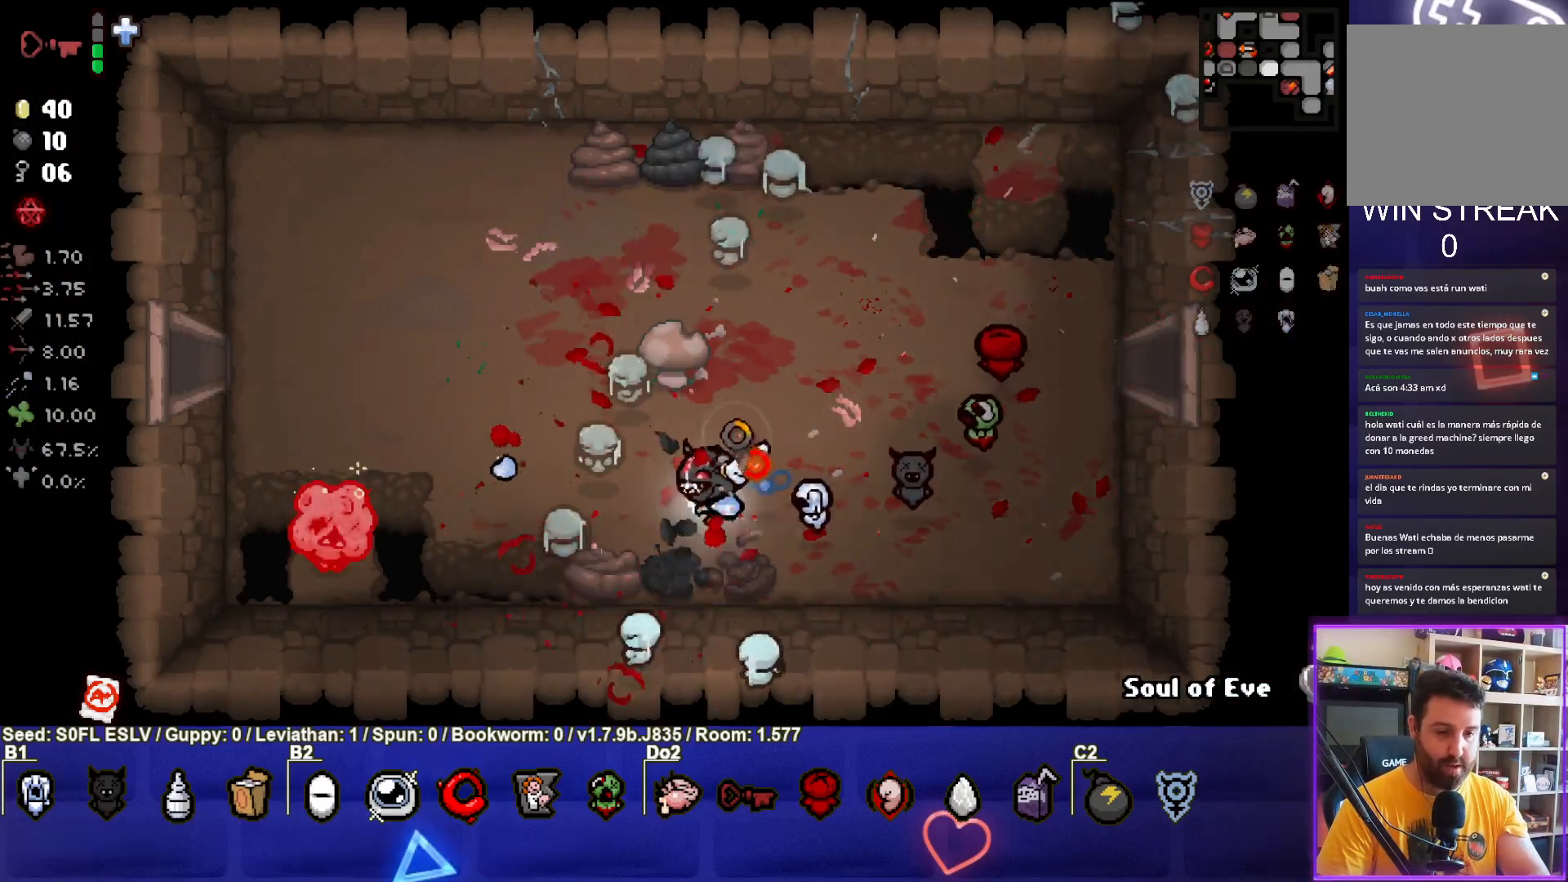
{"buttons": ["SQUARE"], "left_stick": "right", "events": [[283, "left_stick", "right"]]}
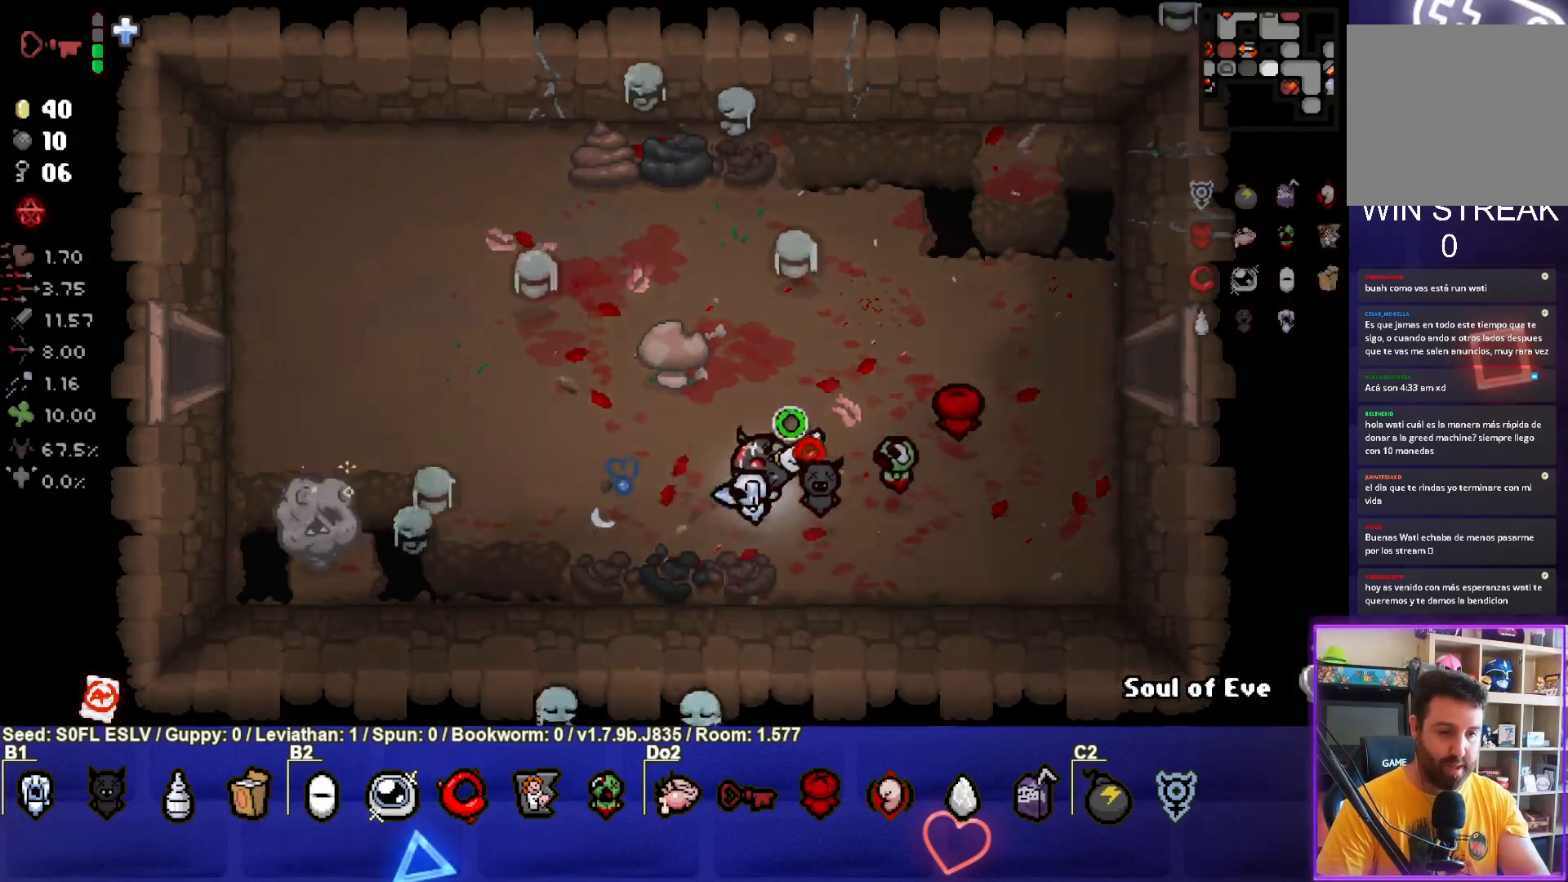
{"buttons": ["SQUARE"], "left_stick": "center", "events": [[100, "left_stick", "center"], [200, "left_stick", "right"], [417, "left_stick", "center"]]}
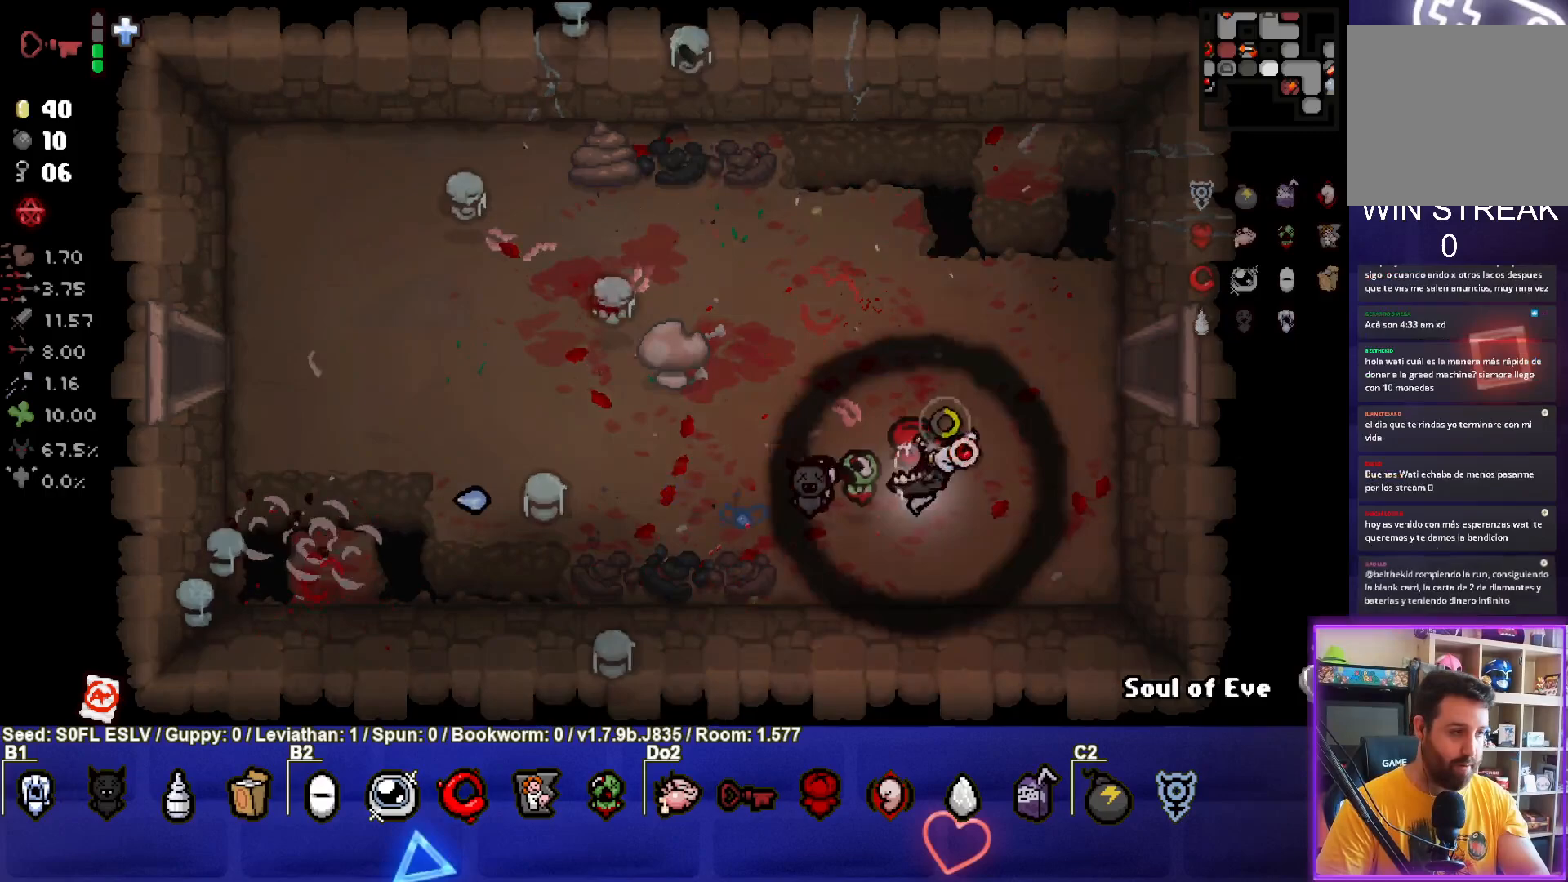
{"buttons": [], "left_stick": "center", "events": [[33, "SQUARE", "up"], [33, "left_stick", "right"], [217, "left_stick", "center"]]}
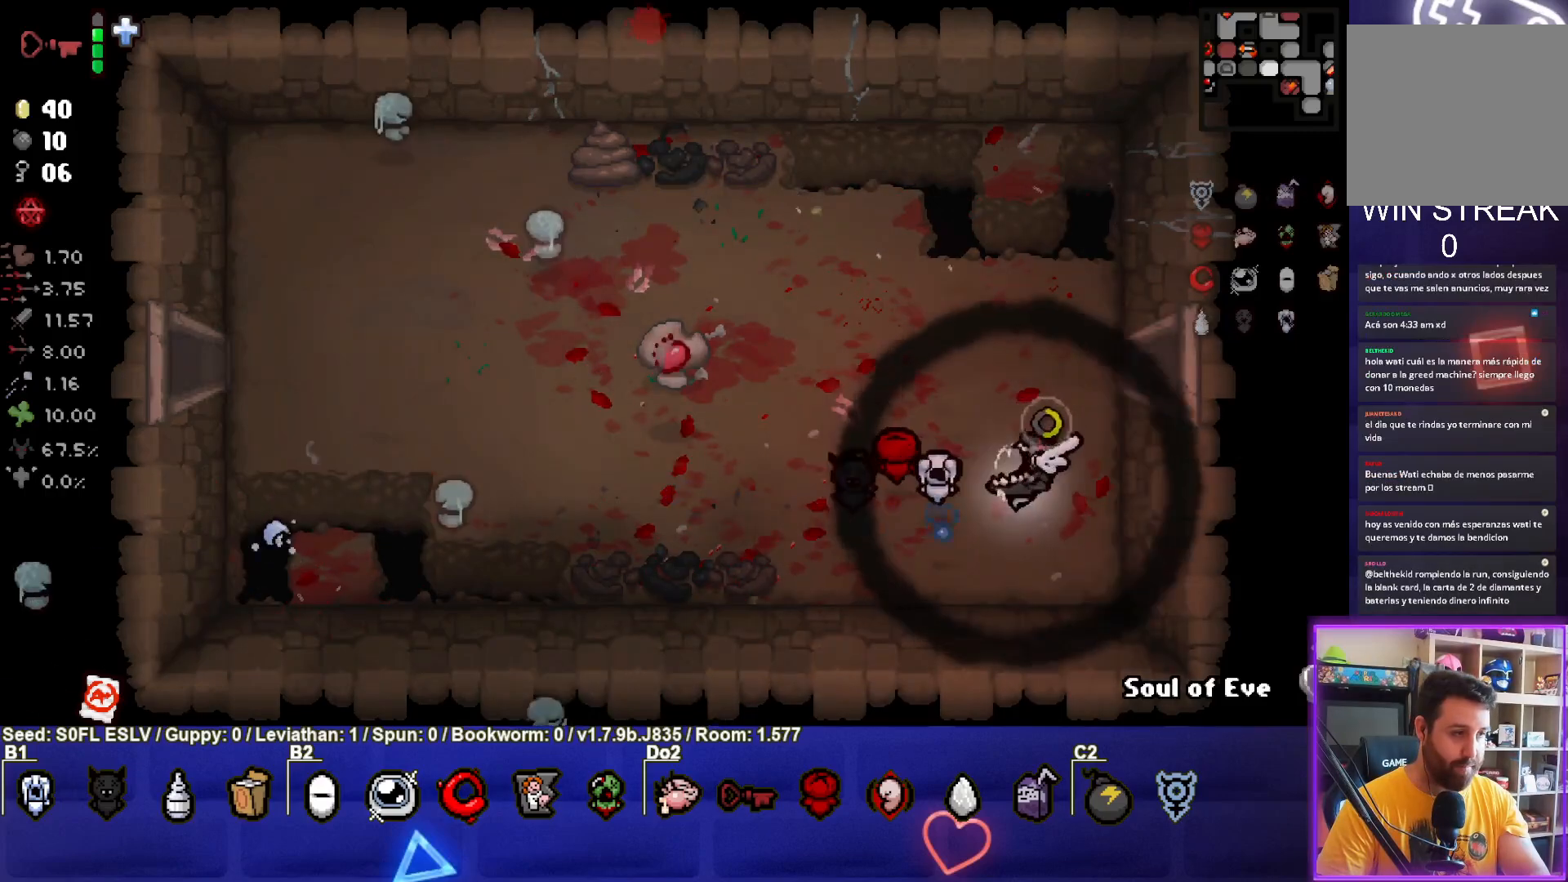
{"buttons": [], "left_stick": "left", "events": [[17, "left_stick", "left"], [200, "left_stick", "center"], [300, "left_stick", "left"]]}
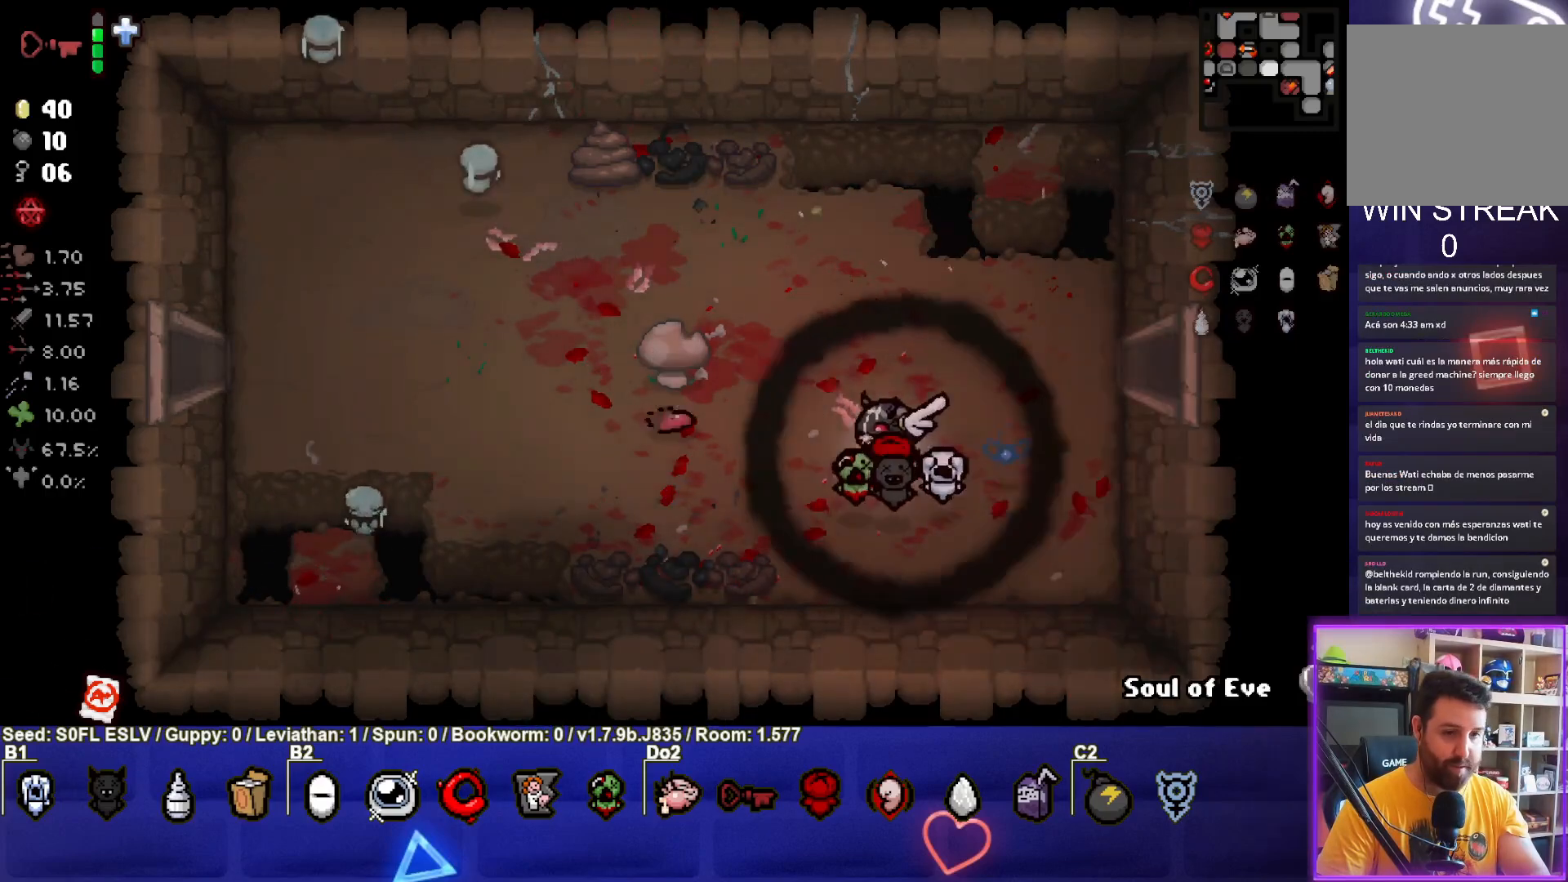
{"buttons": [], "left_stick": "left", "events": []}
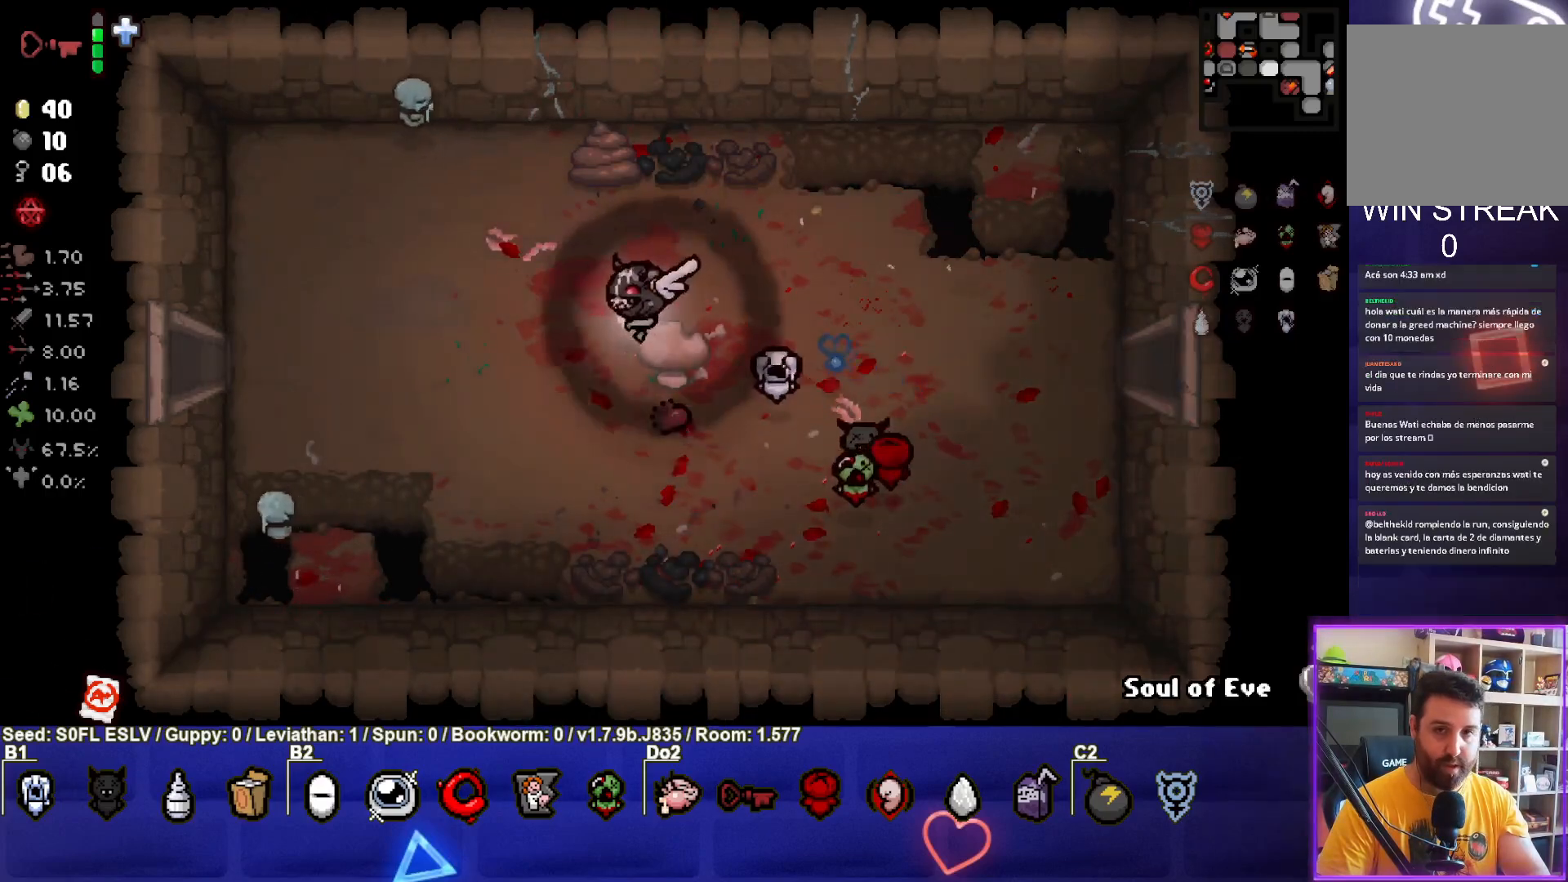
{"buttons": ["SQUARE"], "left_stick": "left", "events": [[350, "SQUARE", "down"]]}
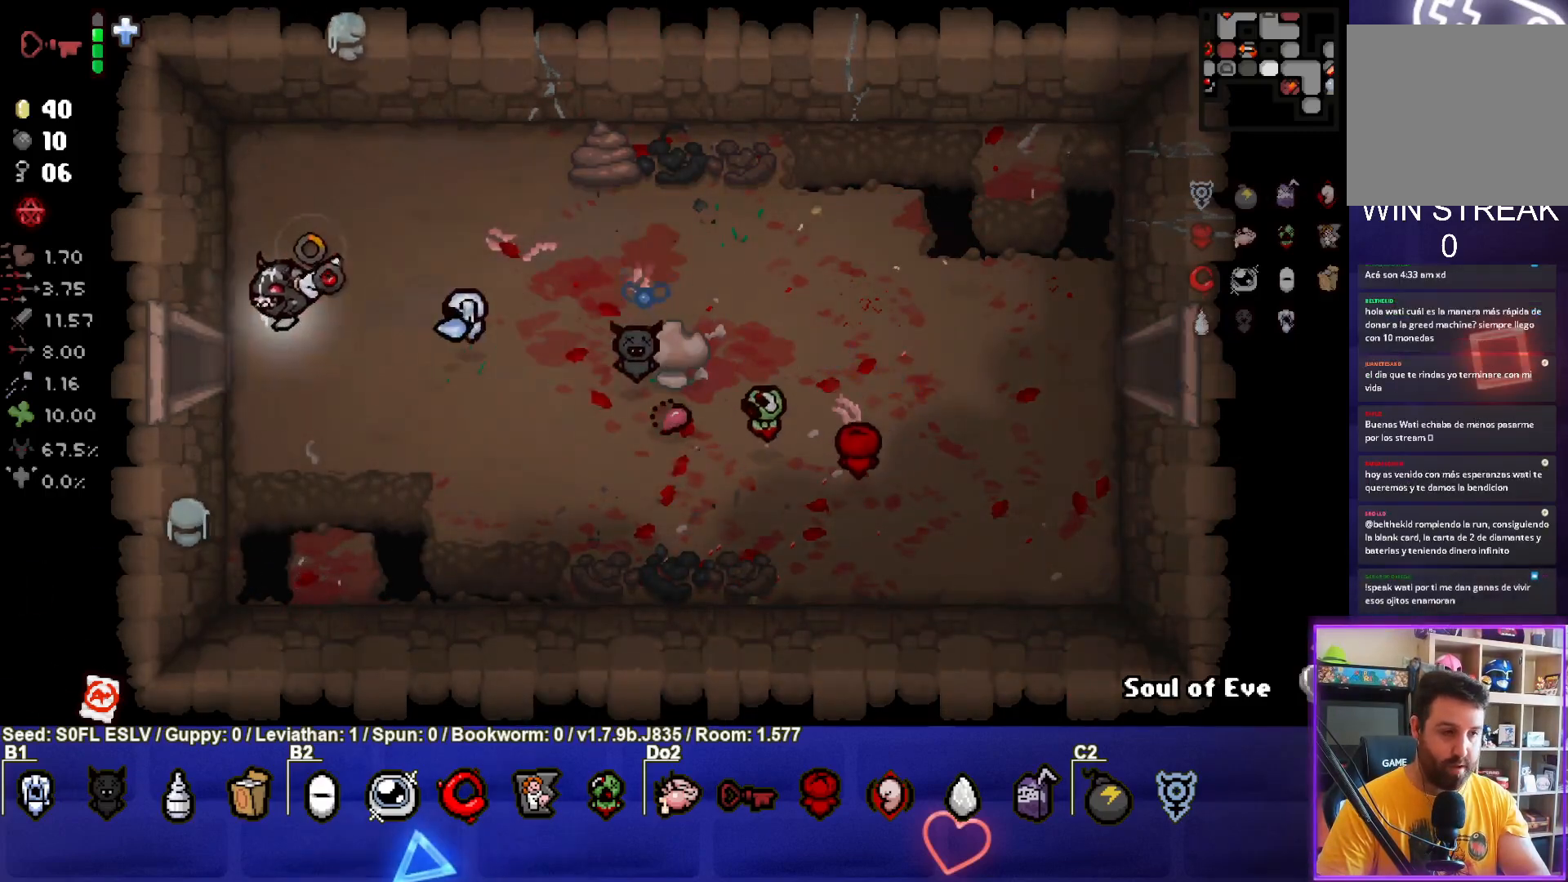
{"buttons": ["SQUARE"], "left_stick": "left", "events": []}
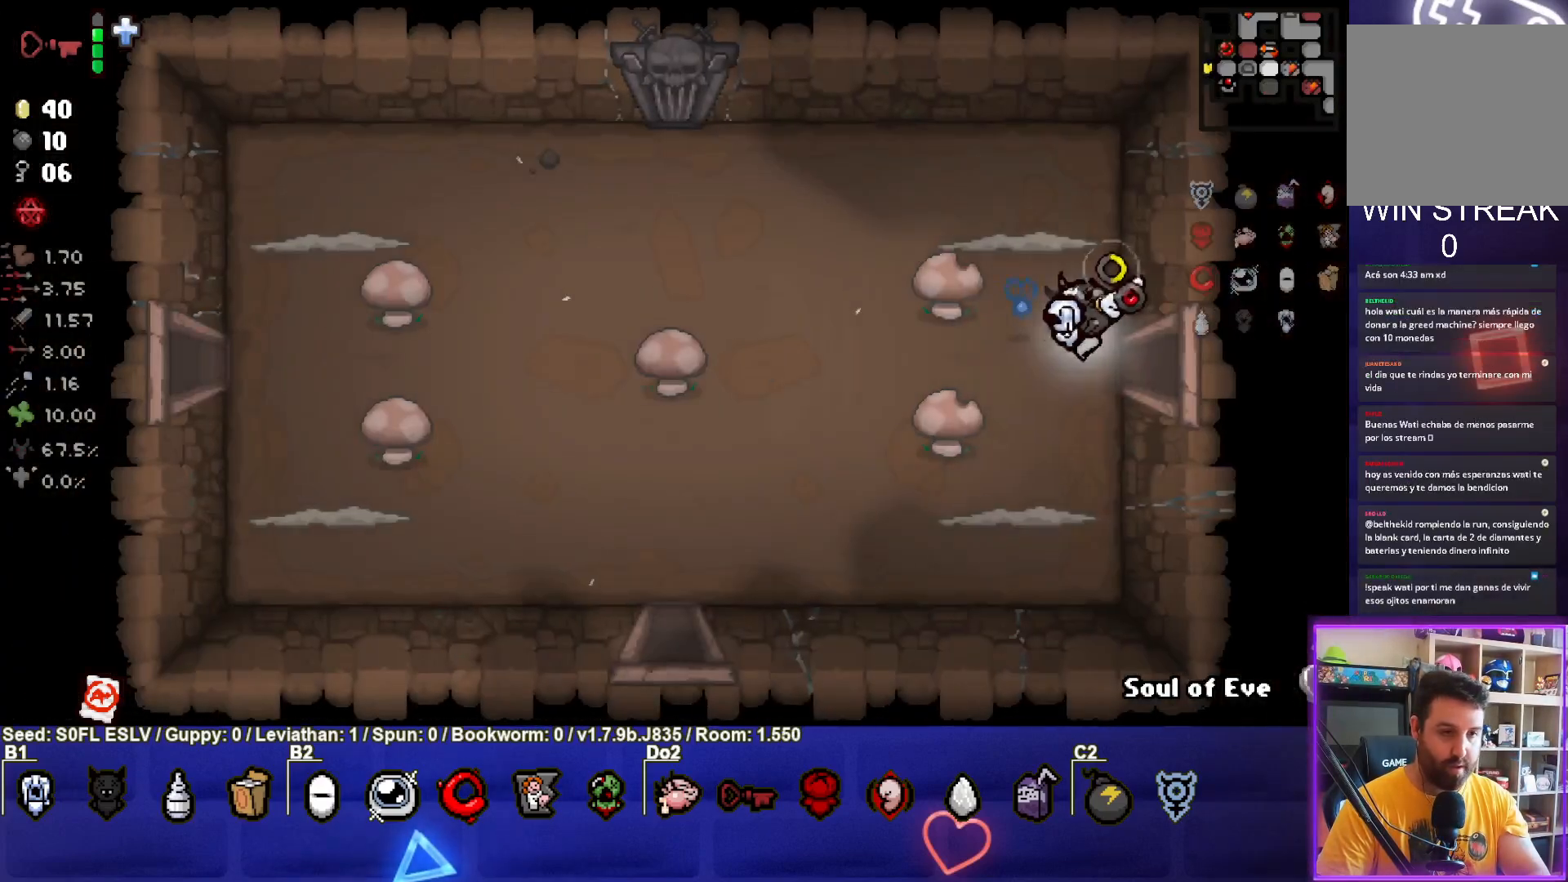
{"buttons": ["SQUARE"], "left_stick": "left", "events": []}
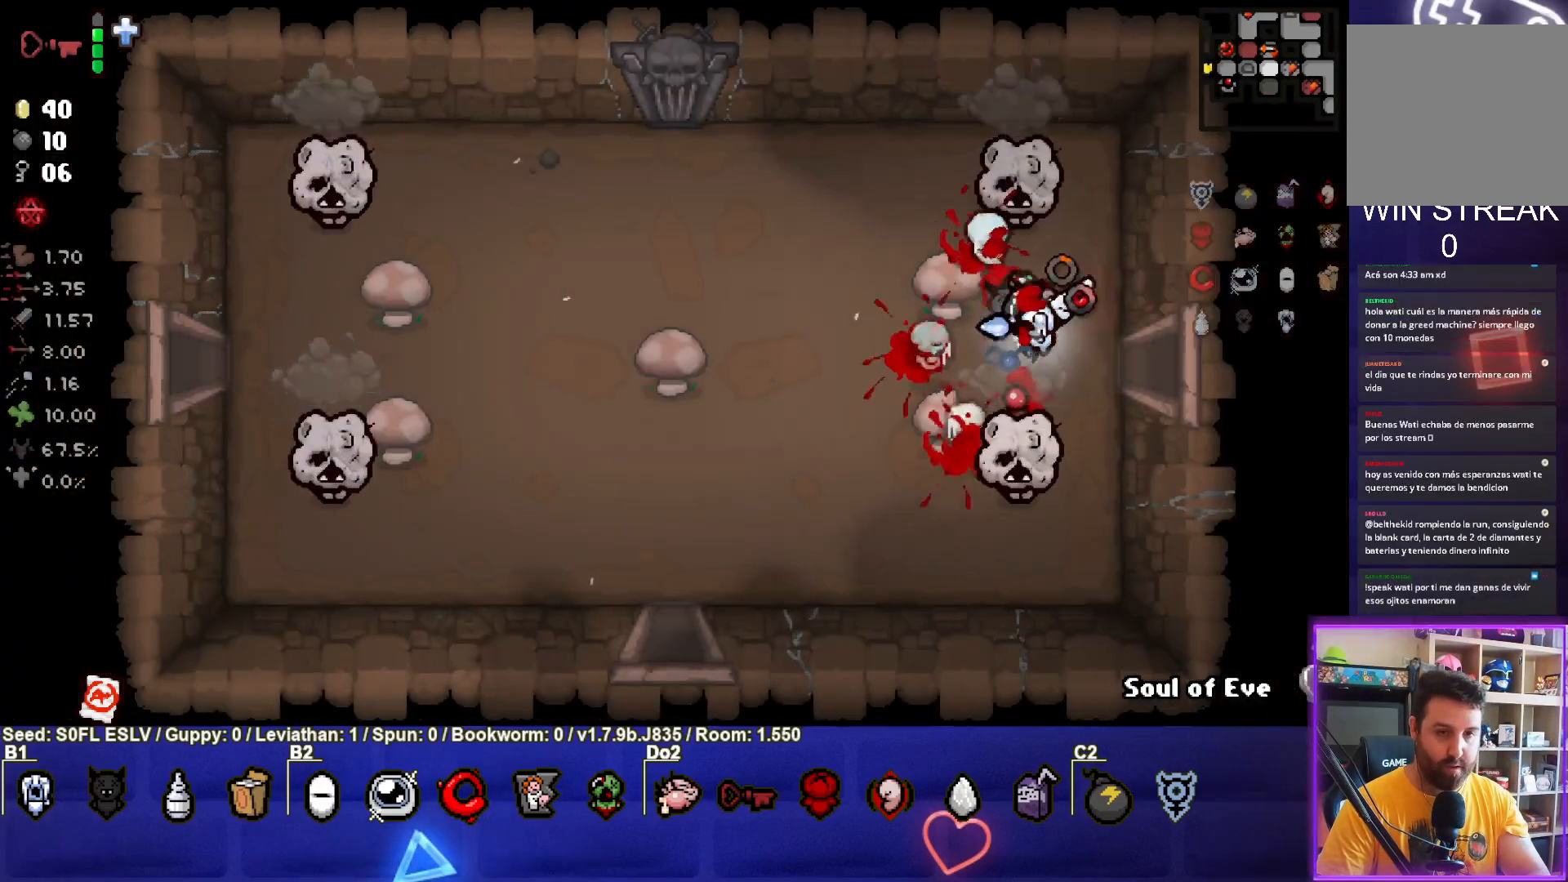
{"buttons": ["CIRCLE"], "left_stick": "left", "events": [[50, "CROSS", "down"], [150, "SQUARE", "up"], [250, "CIRCLE", "down"], [250, "CROSS", "up"]]}
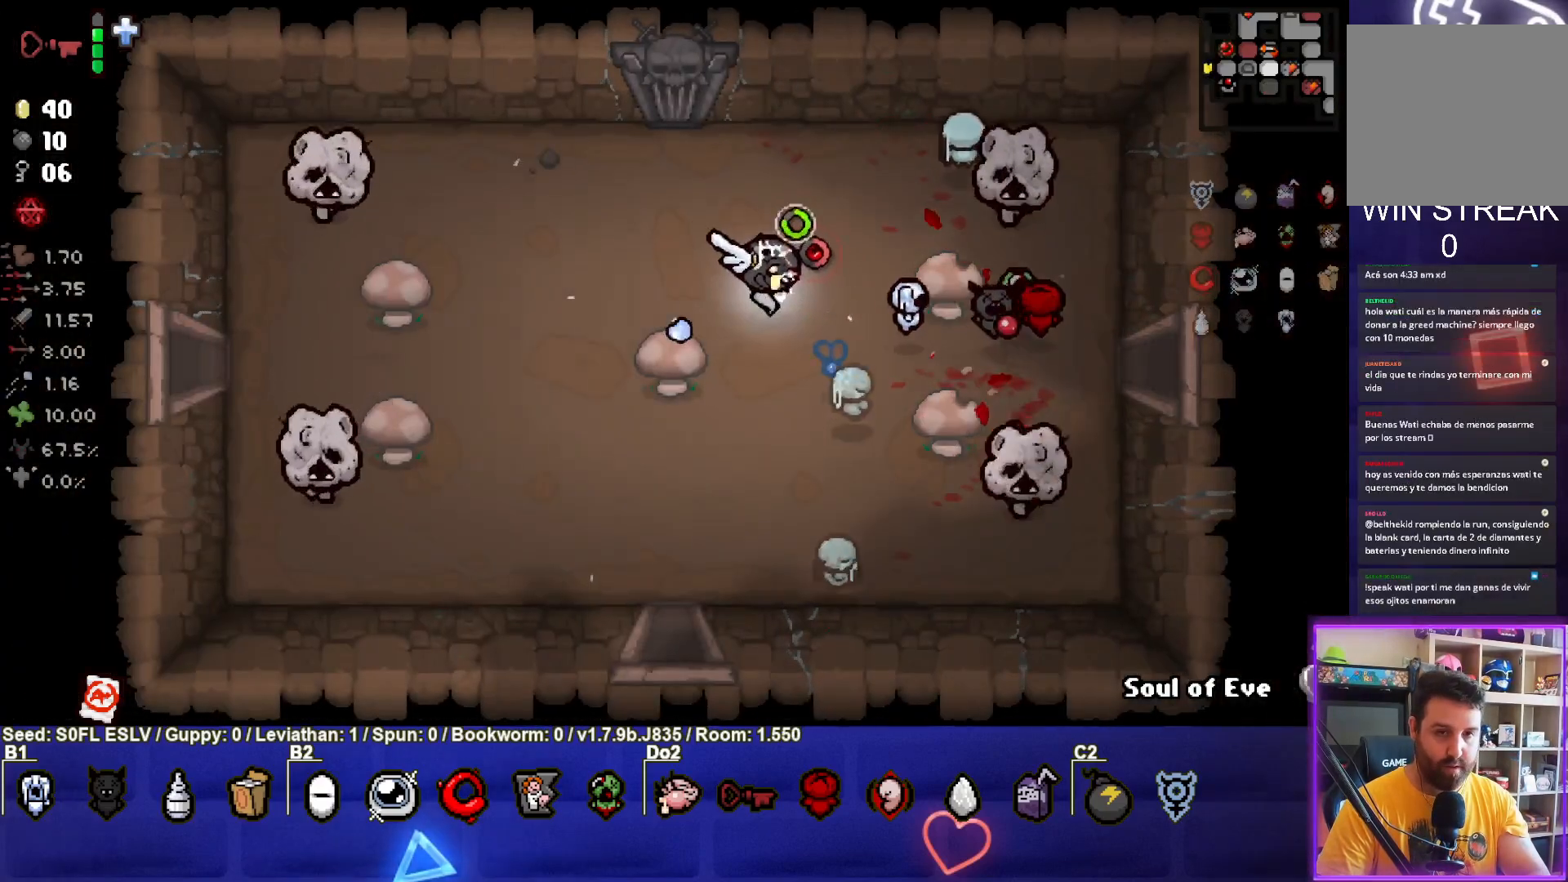
{"buttons": ["CIRCLE"], "left_stick": "left", "events": []}
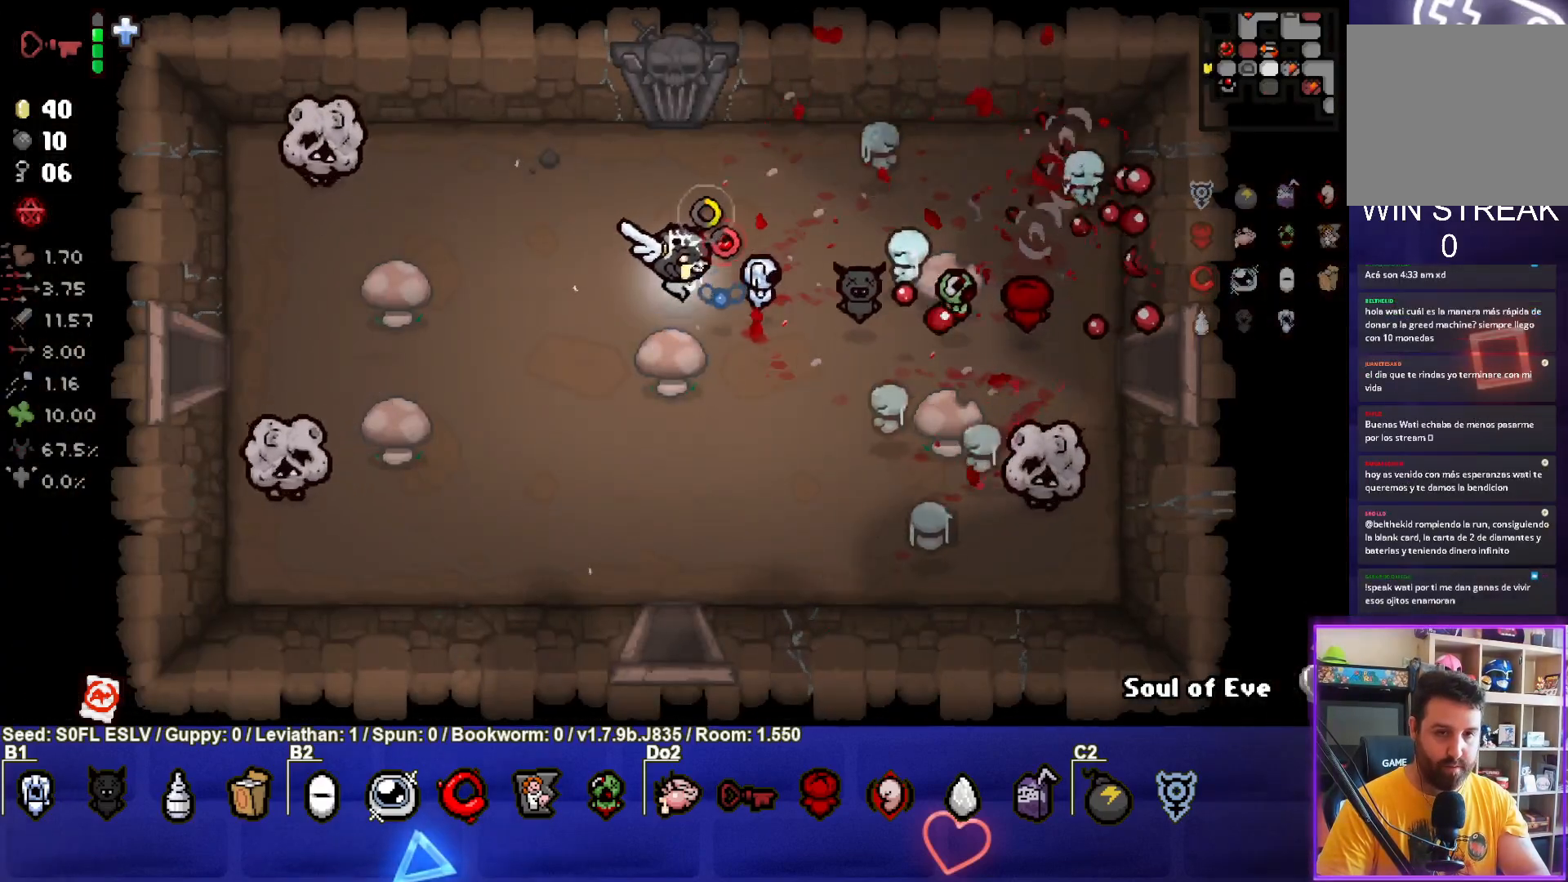
{"buttons": ["SQUARE"], "left_stick": "up", "events": [[100, "left_stick", "up-right"], [233, "left_stick", "left"], [383, "left_stick", "up"], [417, "TRIANGLE", "down"], [433, "CIRCLE", "up"], [467, "SQUARE", "down"], [467, "TRIANGLE", "up"]]}
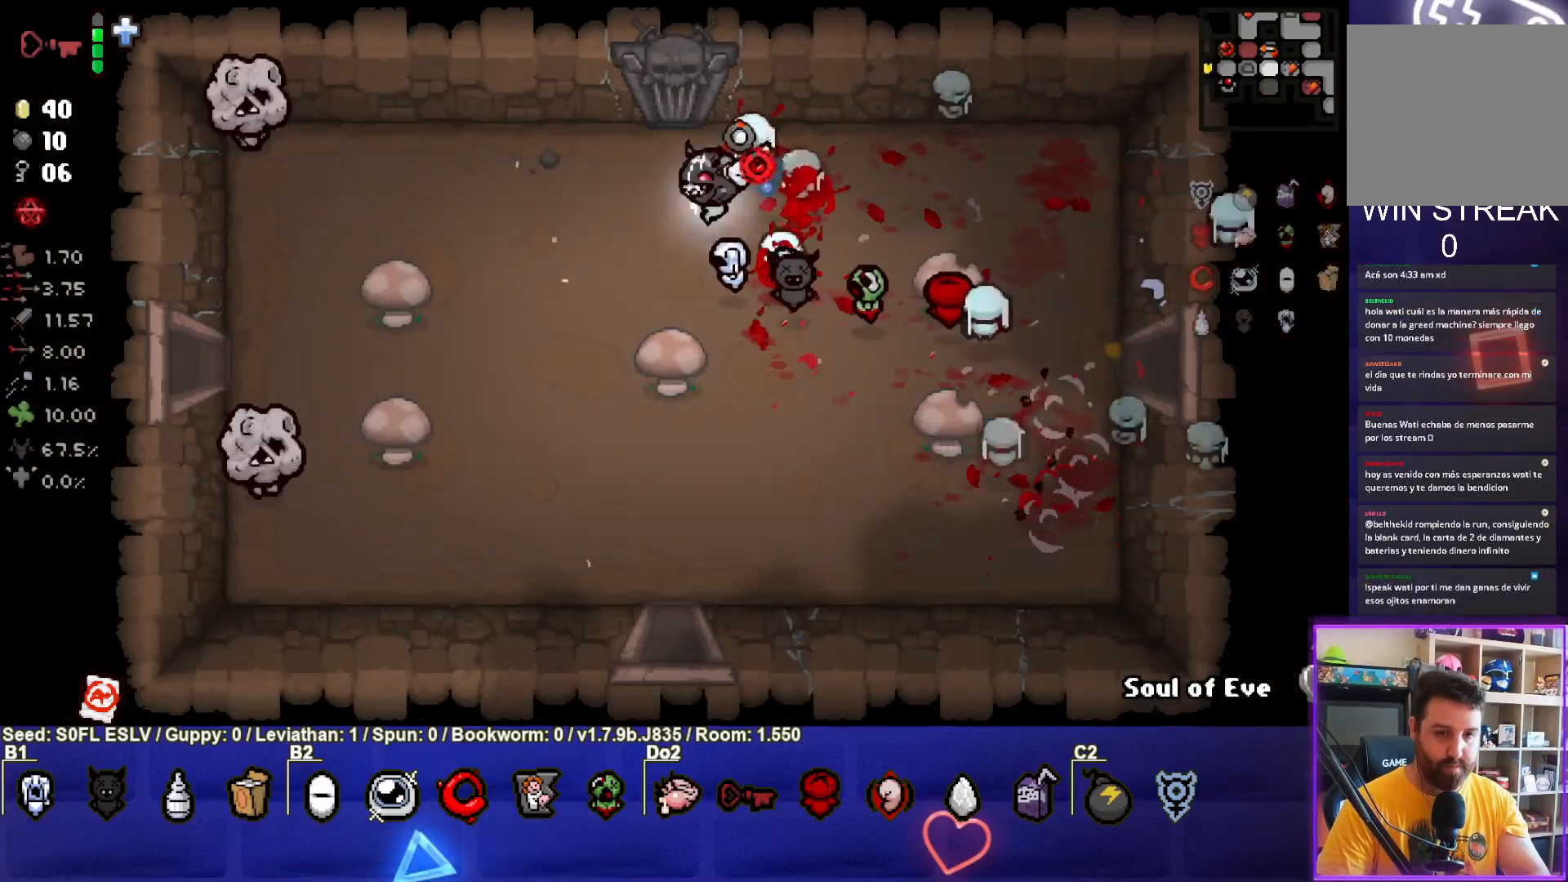
{"buttons": ["SQUARE"], "left_stick": "center", "events": [[100, "left_stick", "up-right"], [217, "left_stick", "left"], [417, "left_stick", "center"]]}
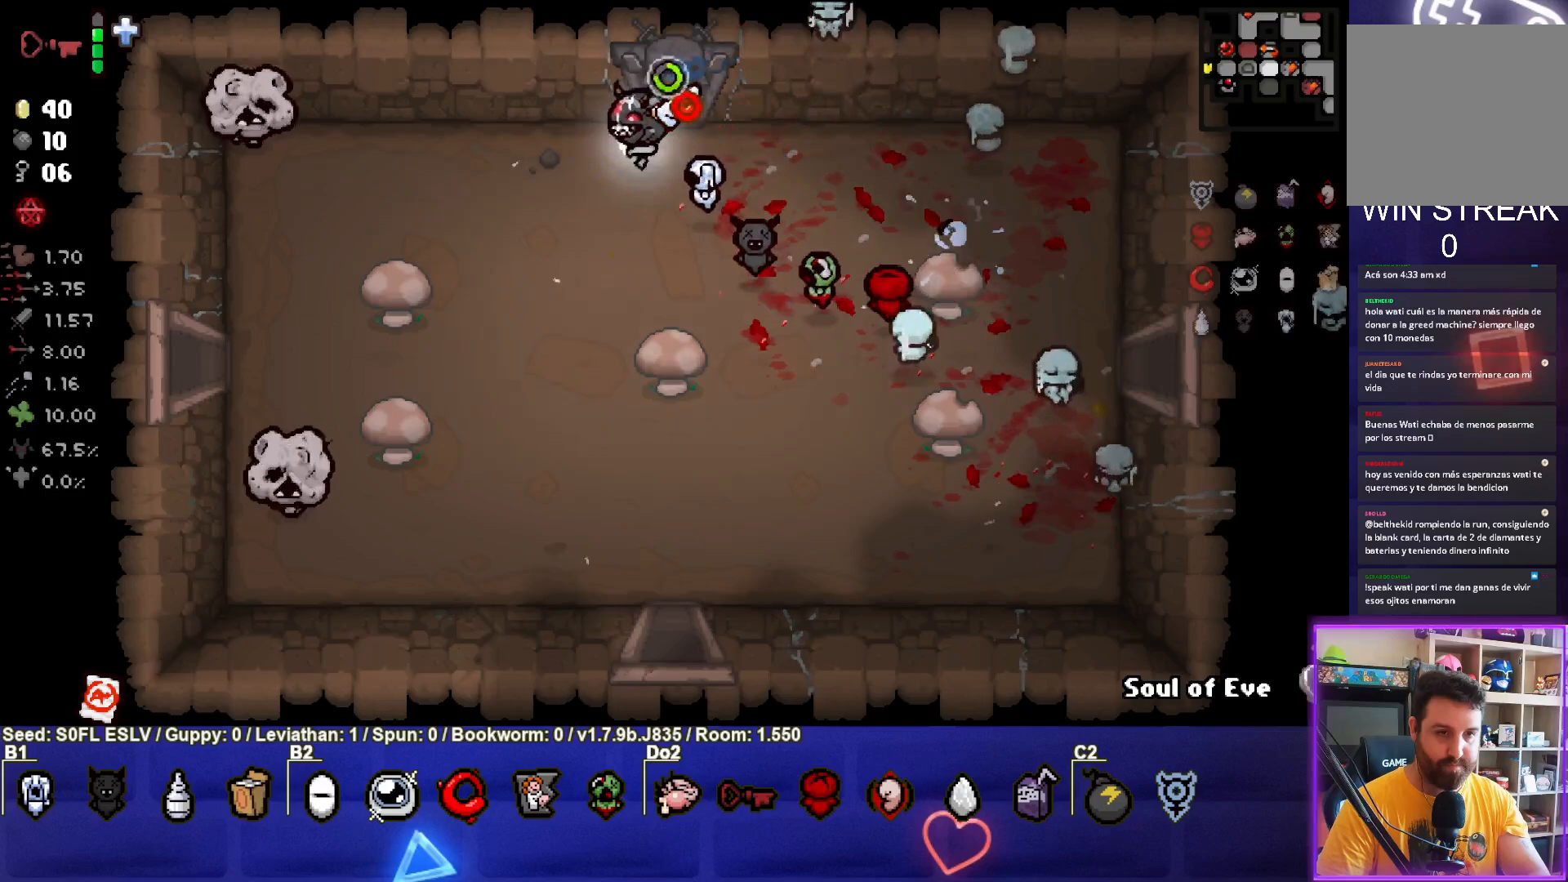
{"buttons": ["SQUARE"], "left_stick": "down-right", "events": [[250, "left_stick", "down-right"]]}
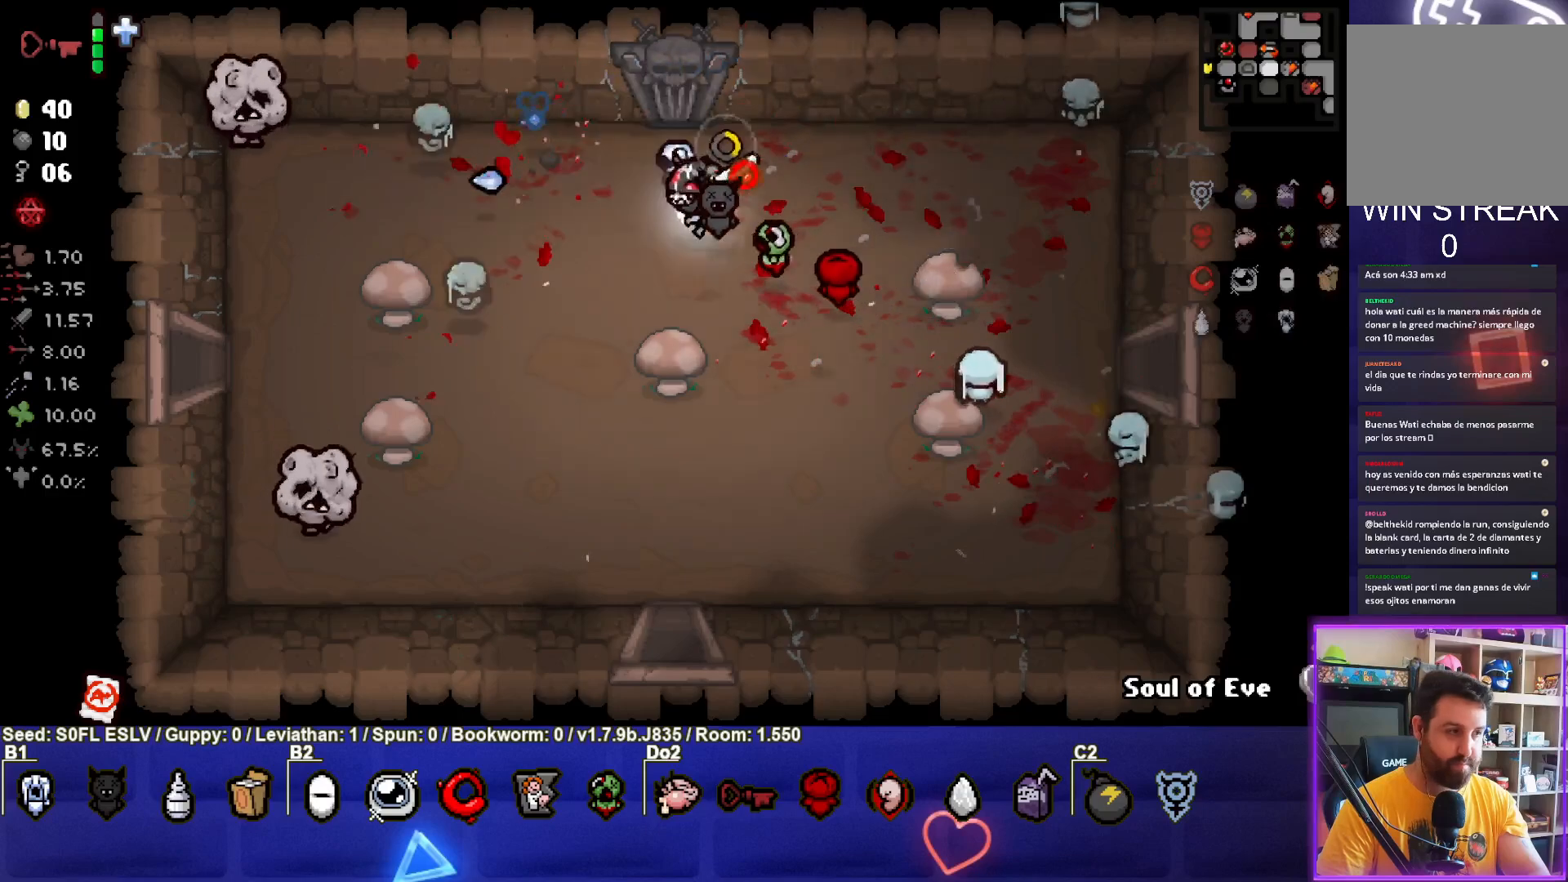
{"buttons": ["SQUARE"], "left_stick": "right", "events": [[150, "left_stick", "down"], [350, "left_stick", "center"], [417, "left_stick", "right"]]}
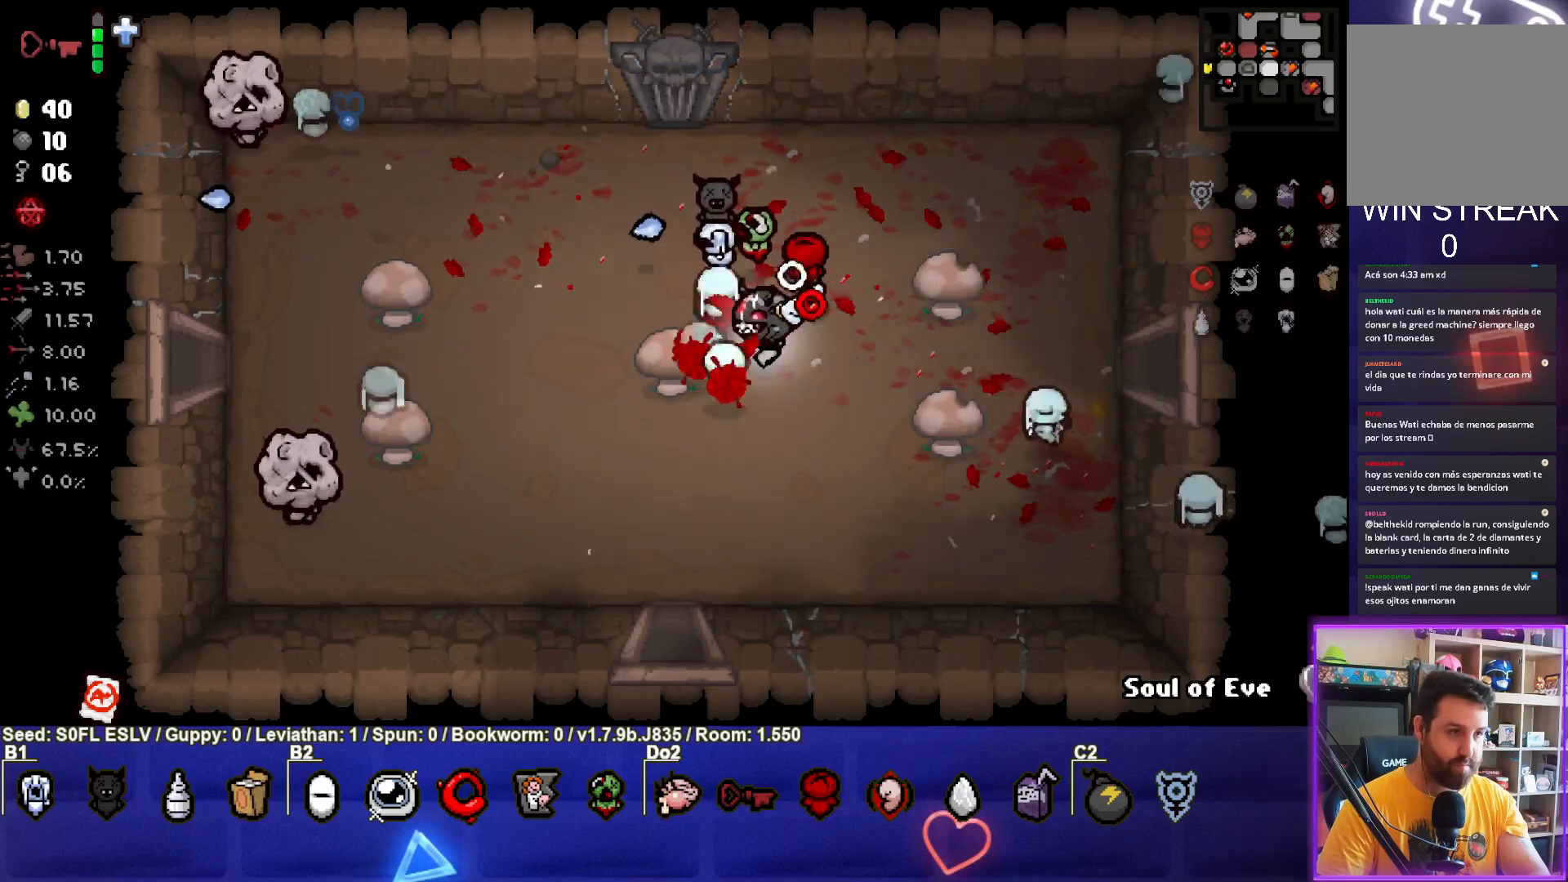
{"buttons": ["SQUARE"], "left_stick": "up-right", "events": [[50, "left_stick", "down-right"], [183, "left_stick", "down-left"], [300, "left_stick", "center"], [350, "left_stick", "up-right"]]}
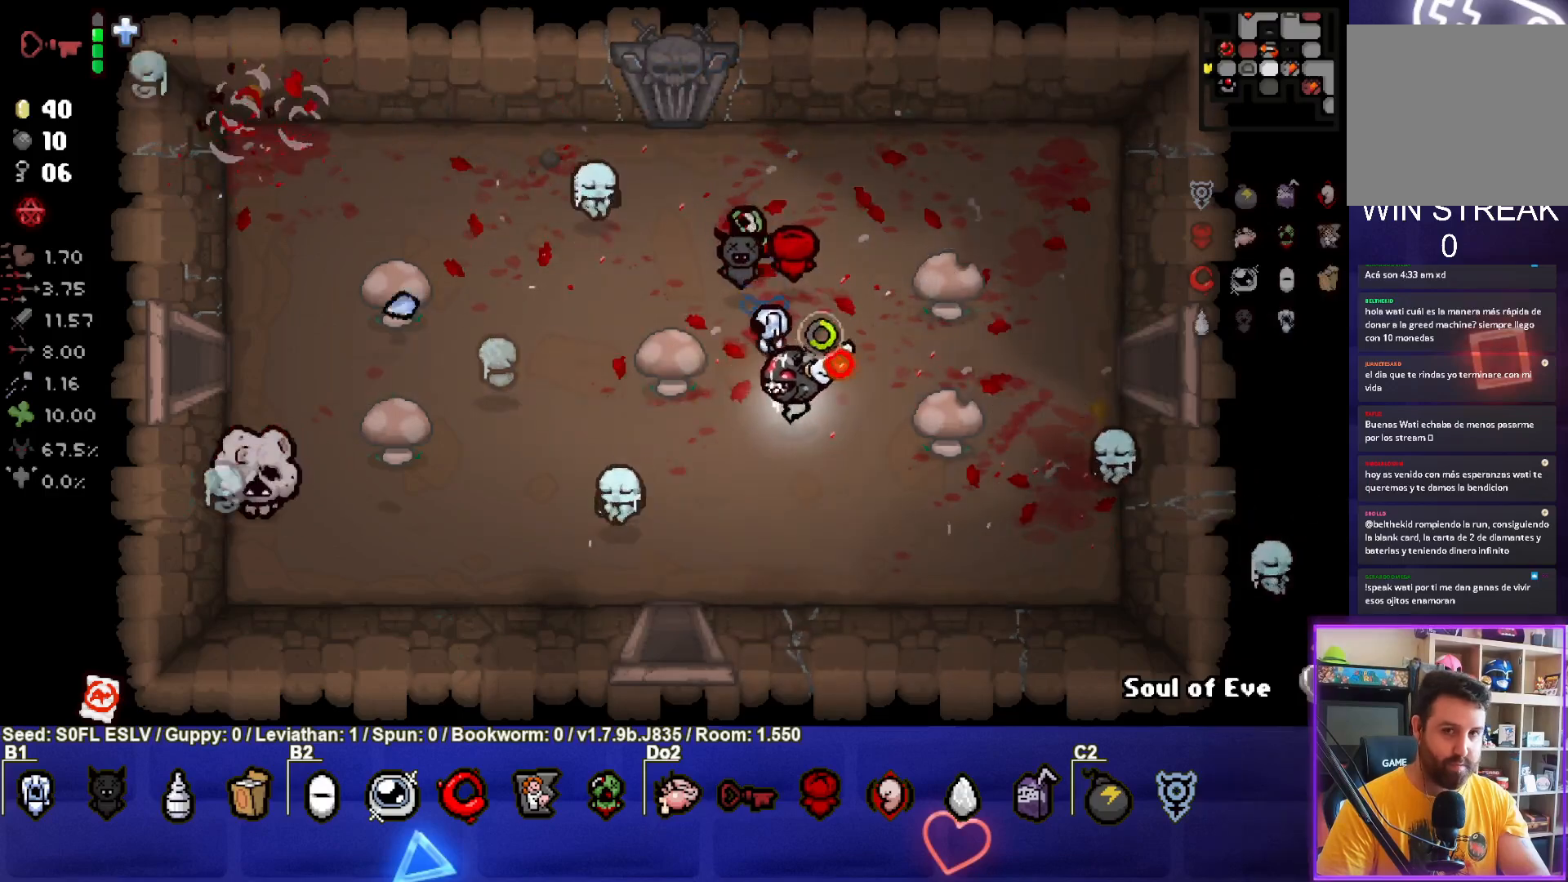
{"buttons": [], "left_stick": "center", "events": [[67, "SQUARE", "up"], [67, "left_stick", "center"], [250, "left_stick", "right"], [433, "left_stick", "center"]]}
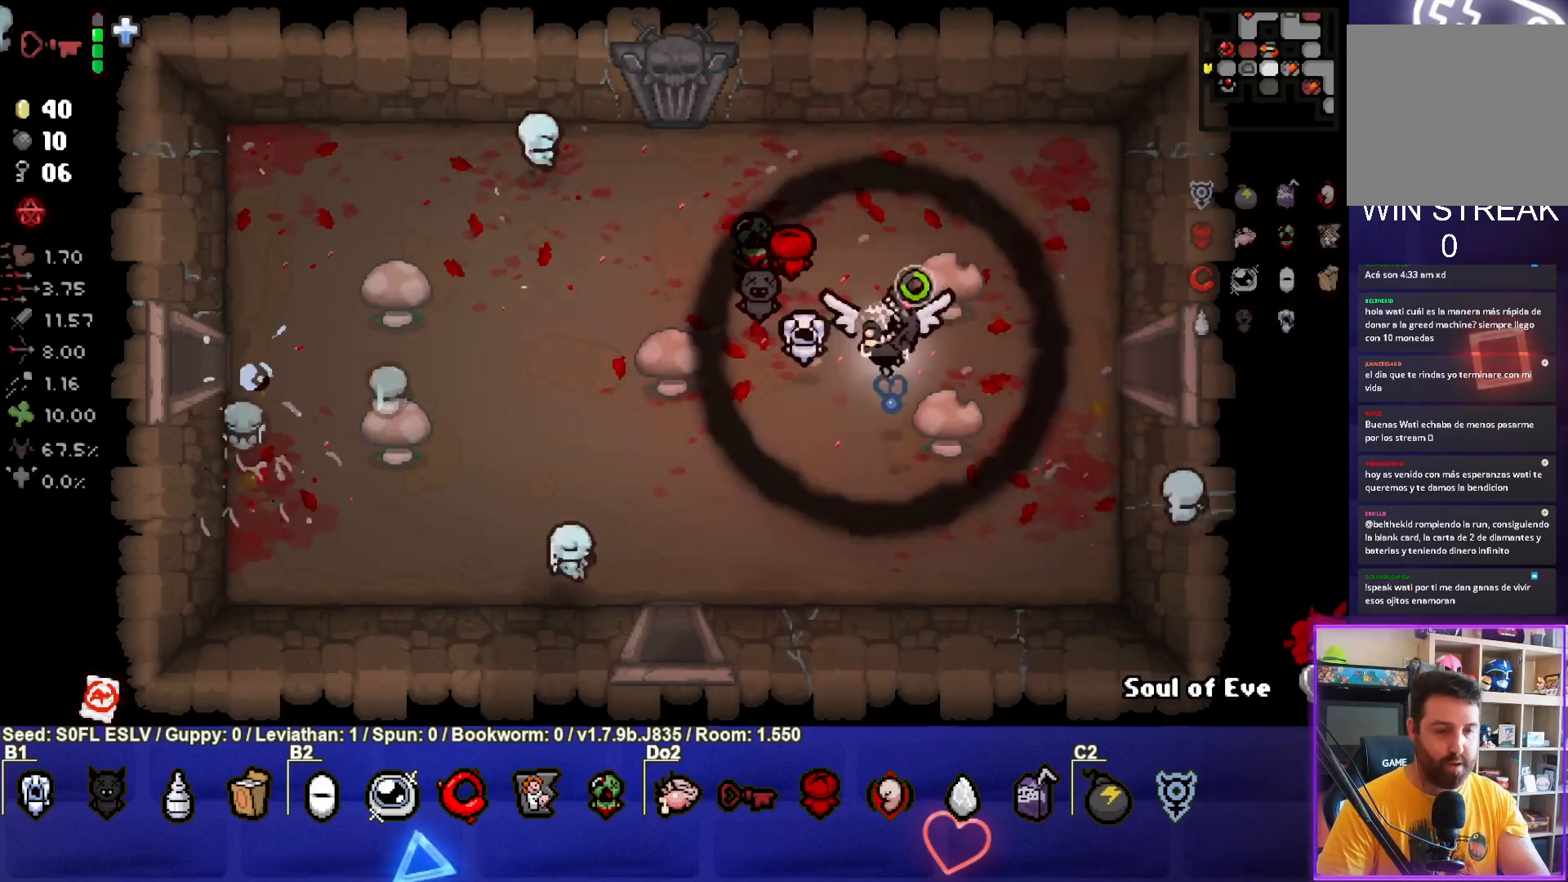
{"buttons": [], "left_stick": "center", "events": []}
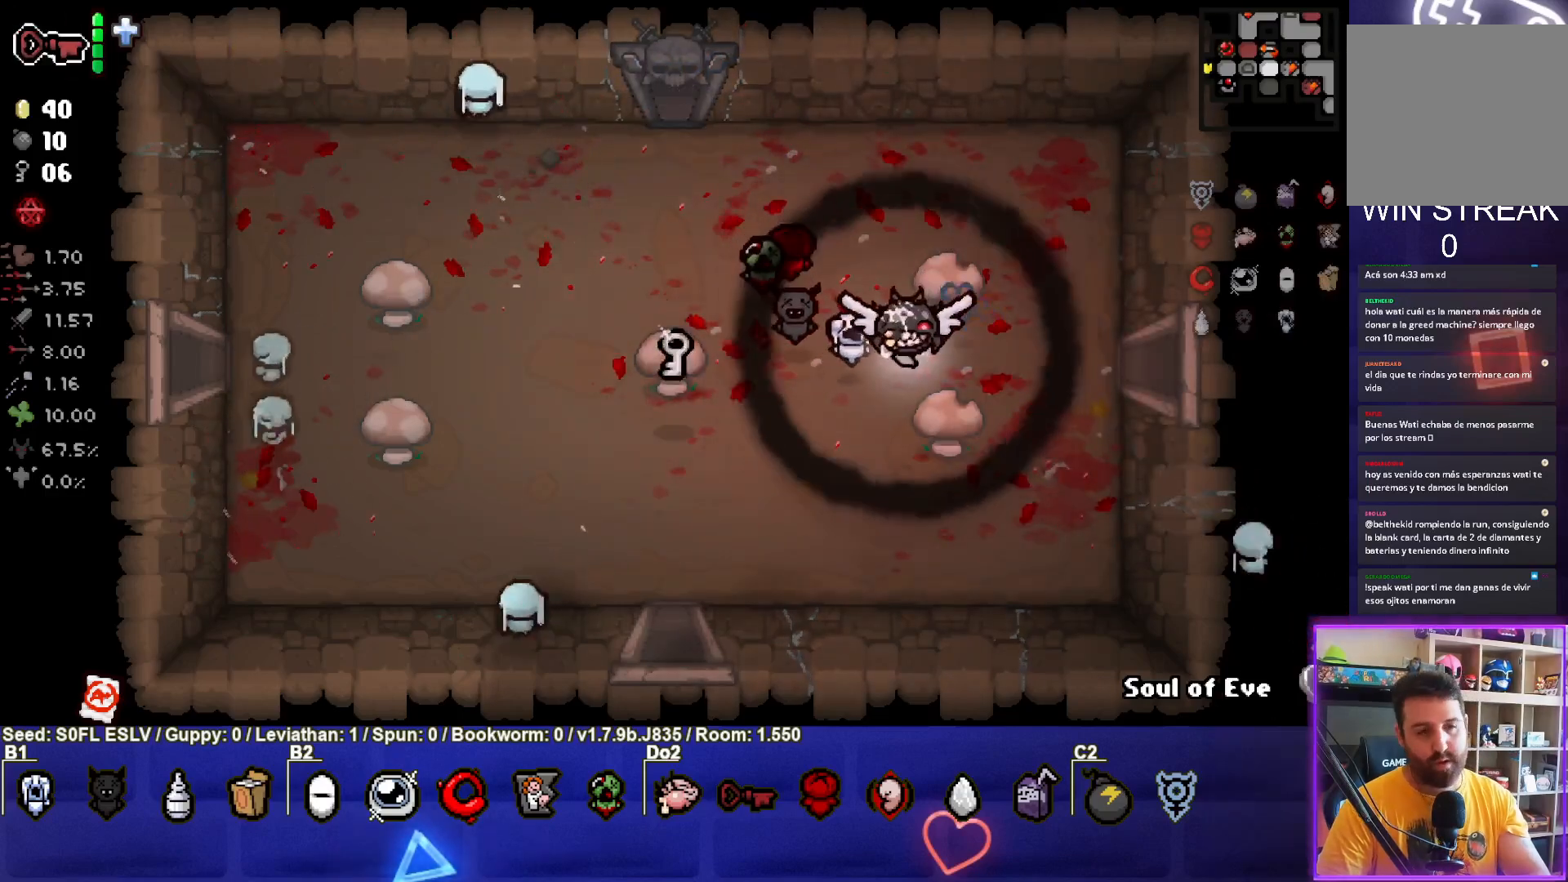
{"buttons": [], "left_stick": "left", "events": [[17, "left_stick", "down-left"], [450, "left_stick", "left"]]}
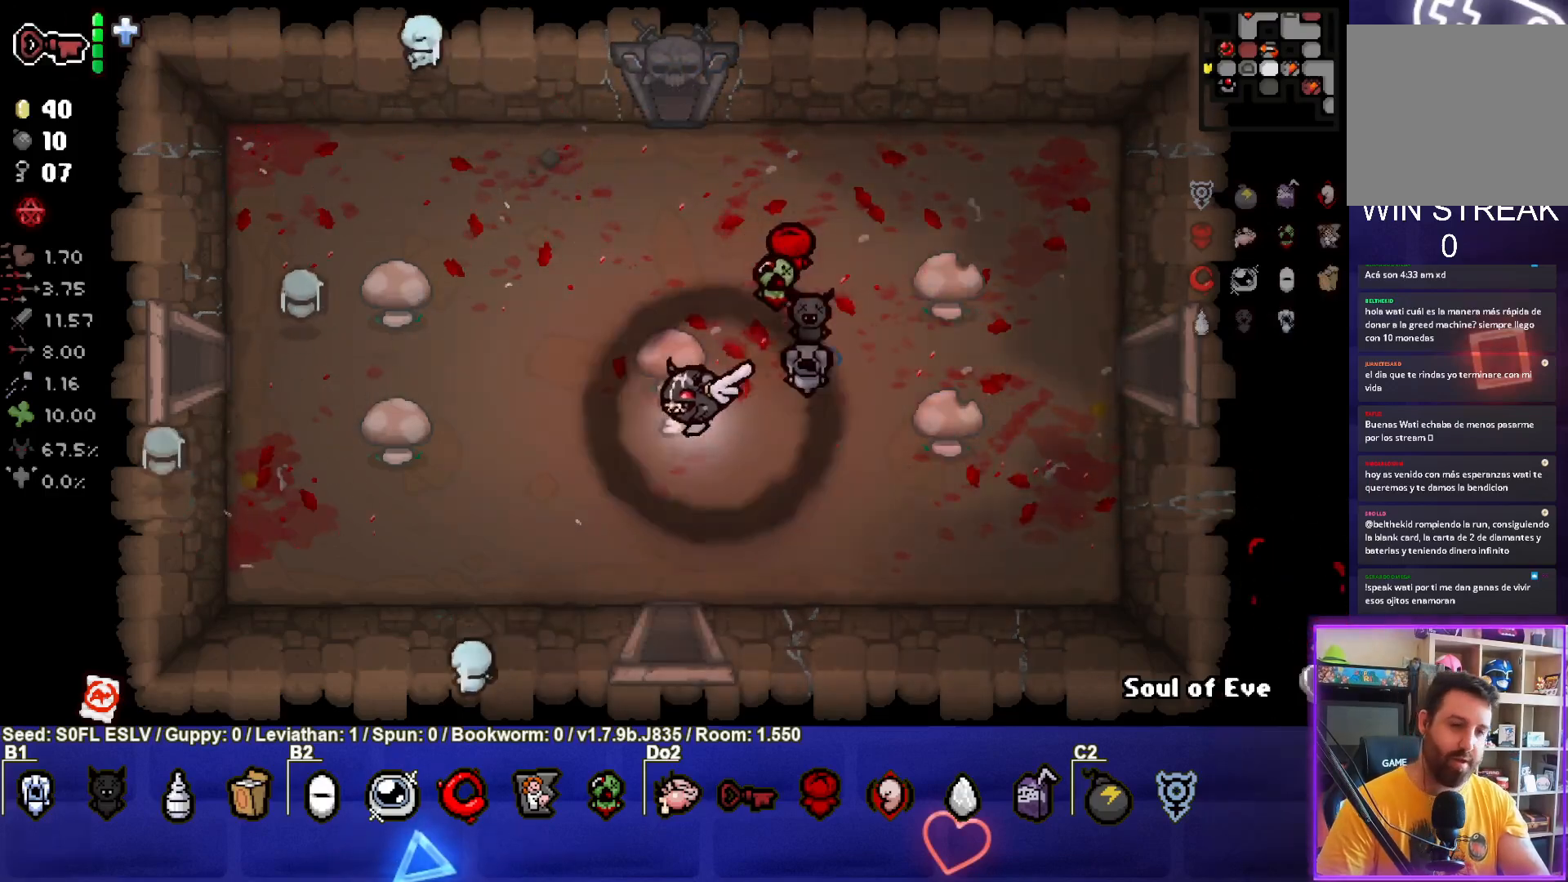
{"buttons": [], "left_stick": "center", "events": [[100, "left_stick", "center"], [150, "left_stick", "up-right"], [400, "left_stick", "center"]]}
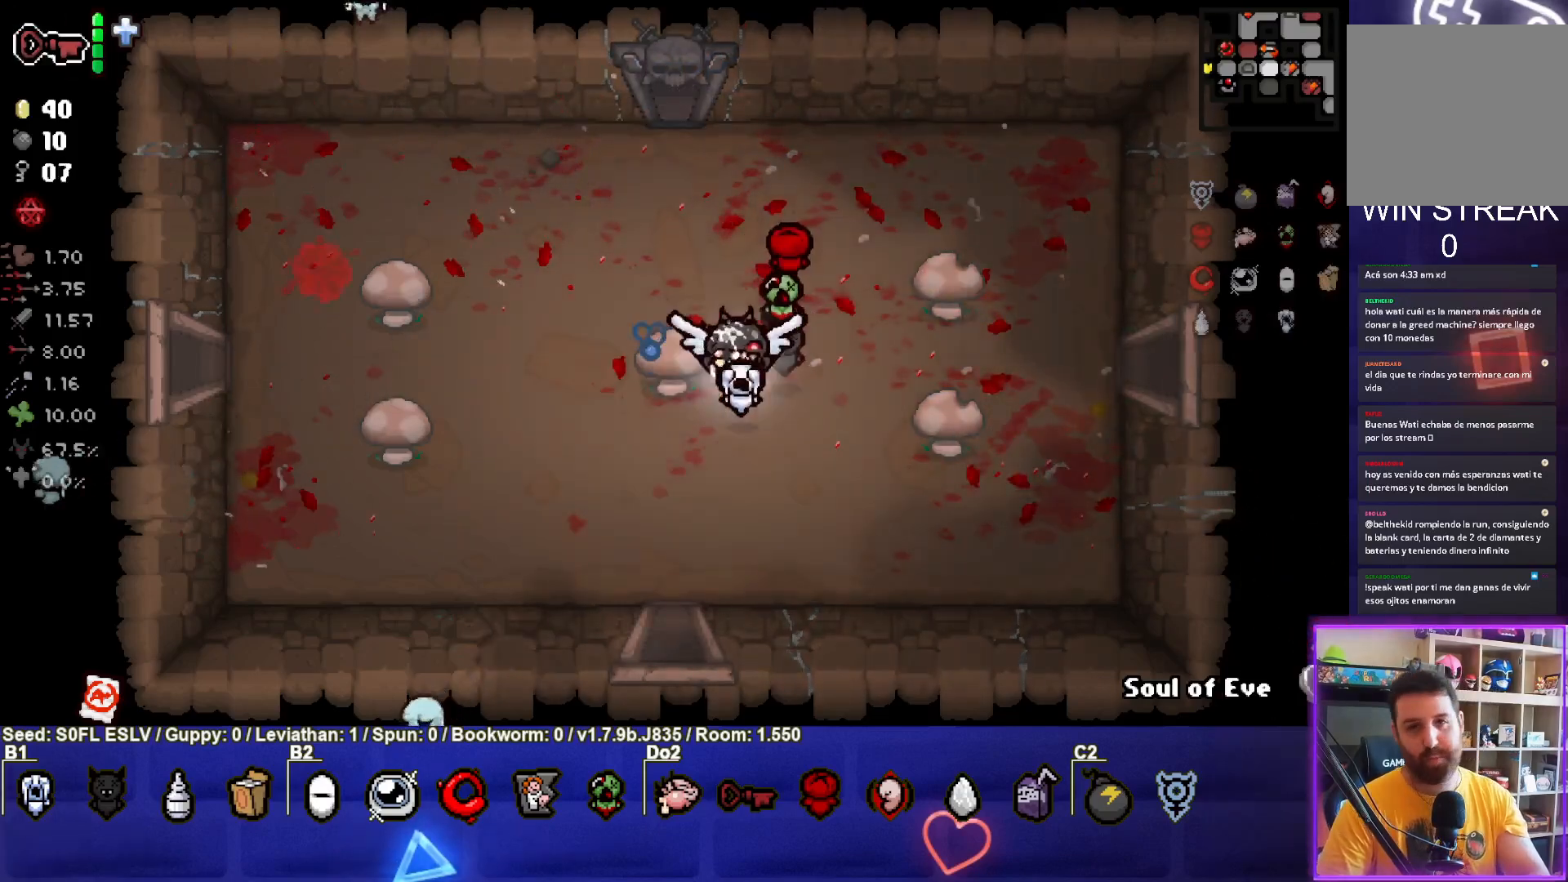
{"buttons": ["SELECT"], "left_stick": "center", "events": [[100, "SELECT", "down"]]}
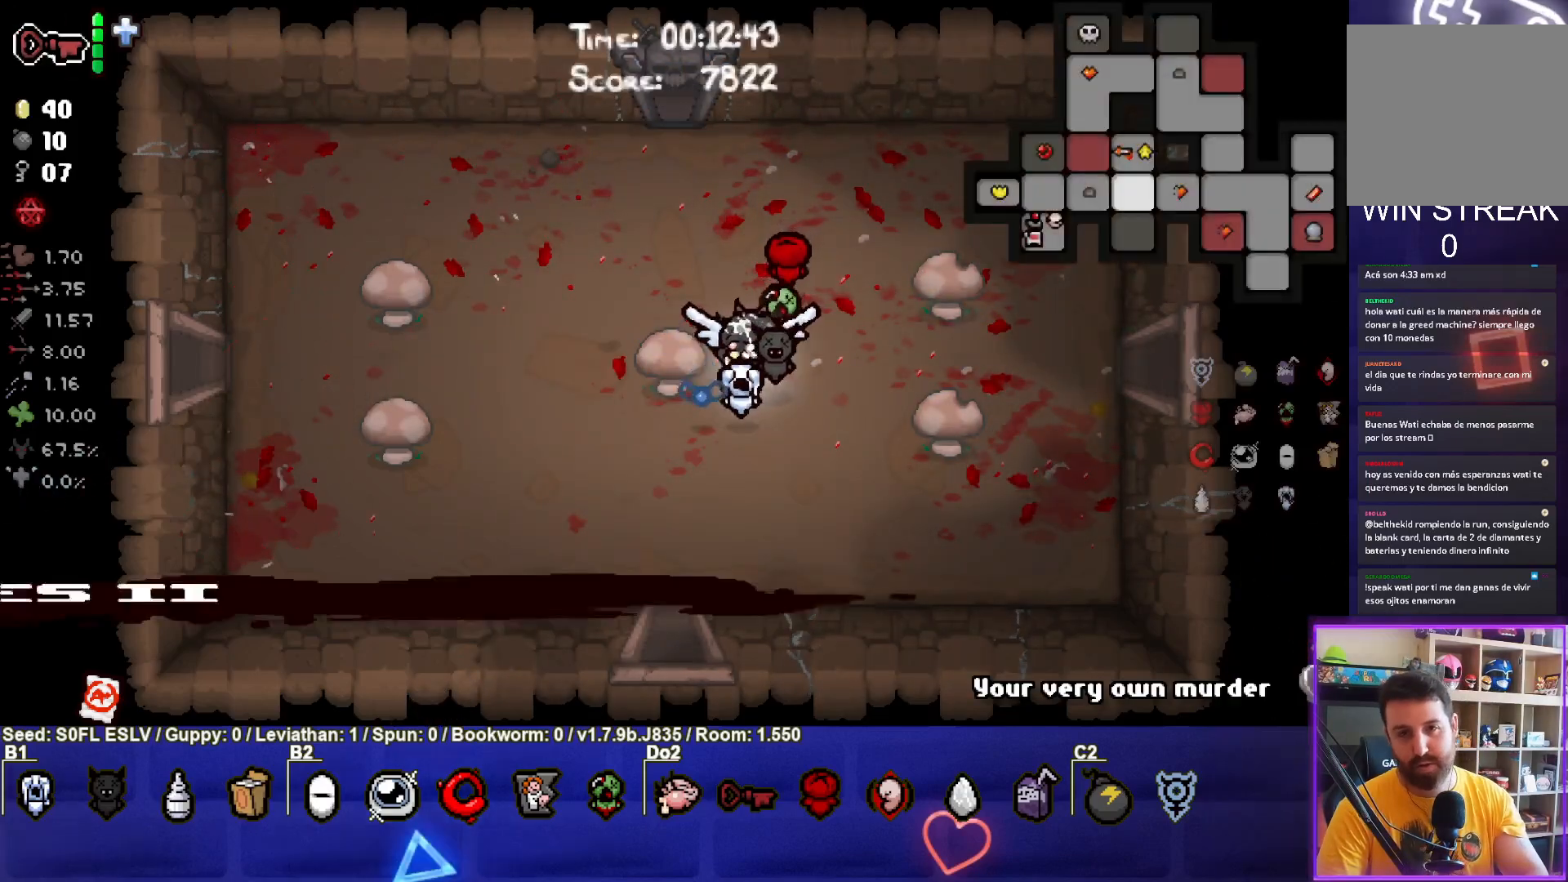
{"buttons": ["SELECT"], "left_stick": "center", "events": []}
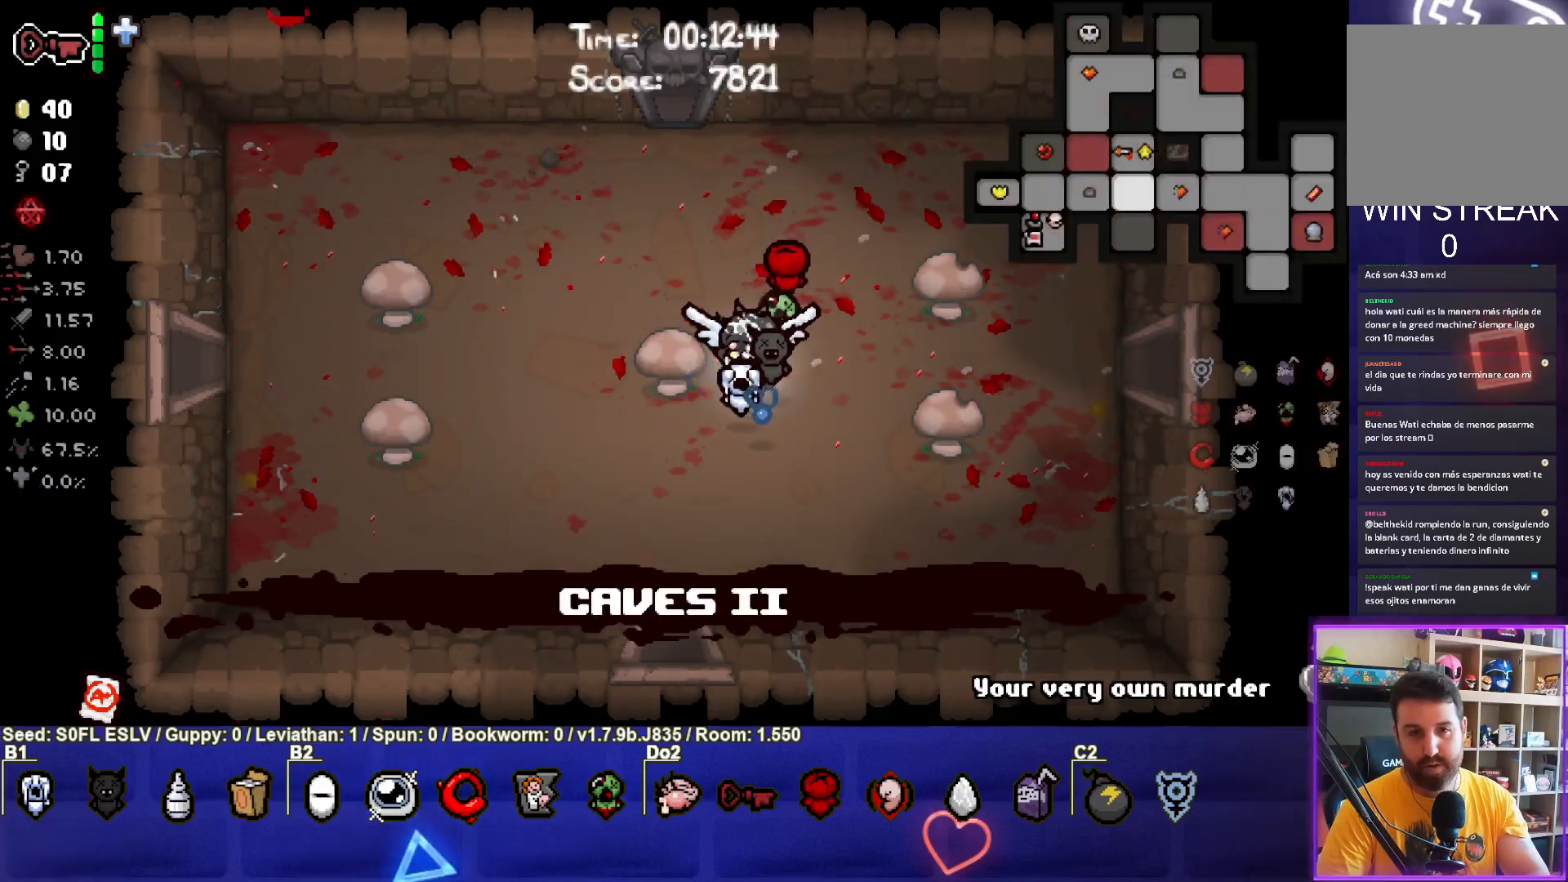
{"buttons": ["SELECT"], "left_stick": "center", "events": []}
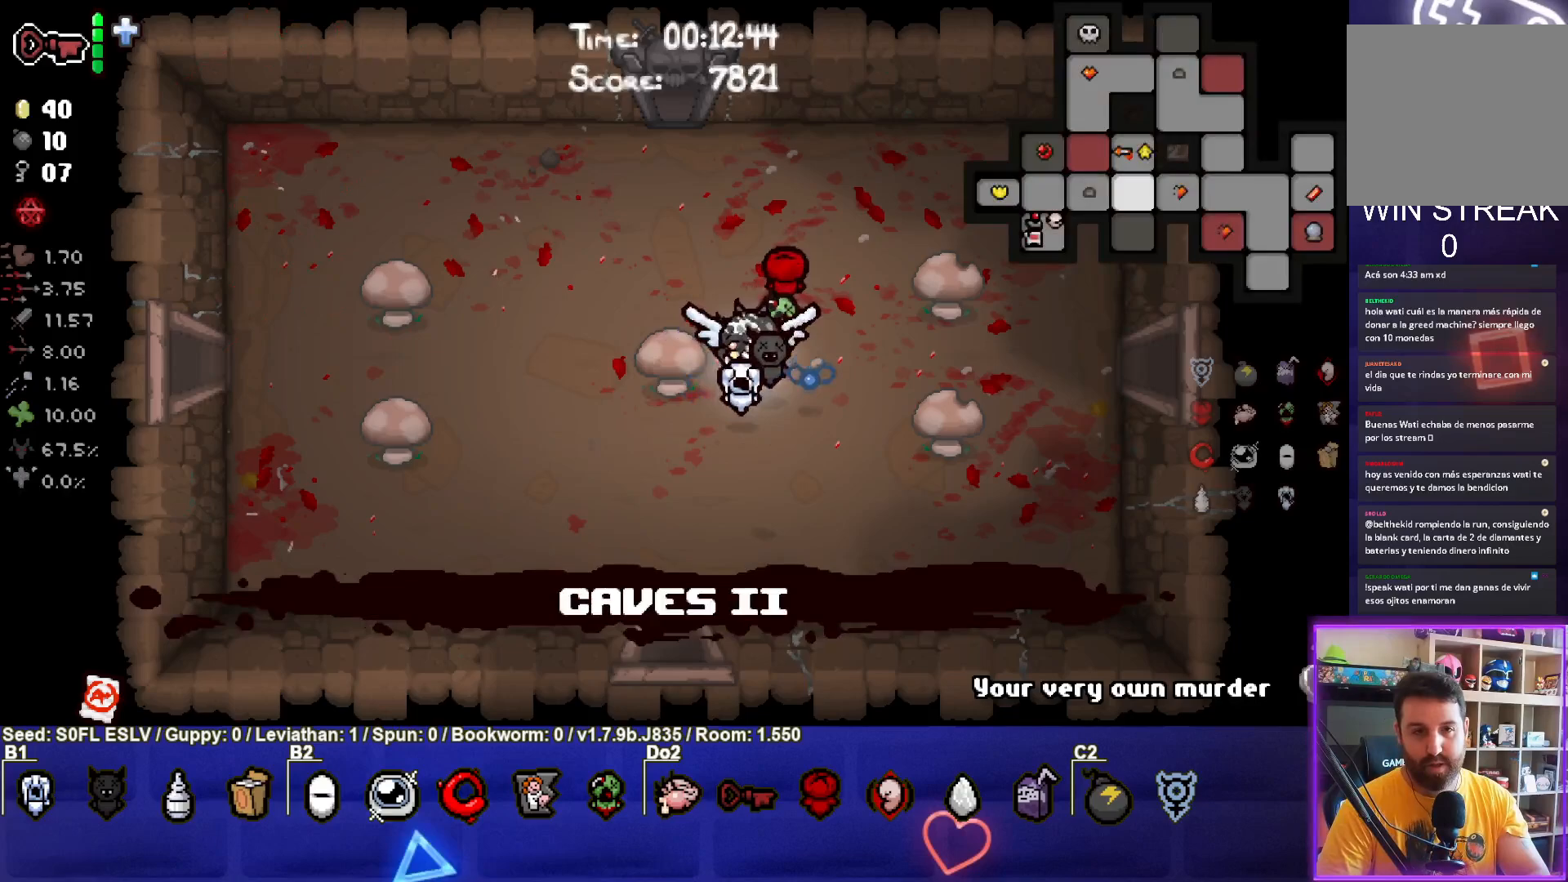
{"buttons": ["SELECT"], "left_stick": "center", "events": []}
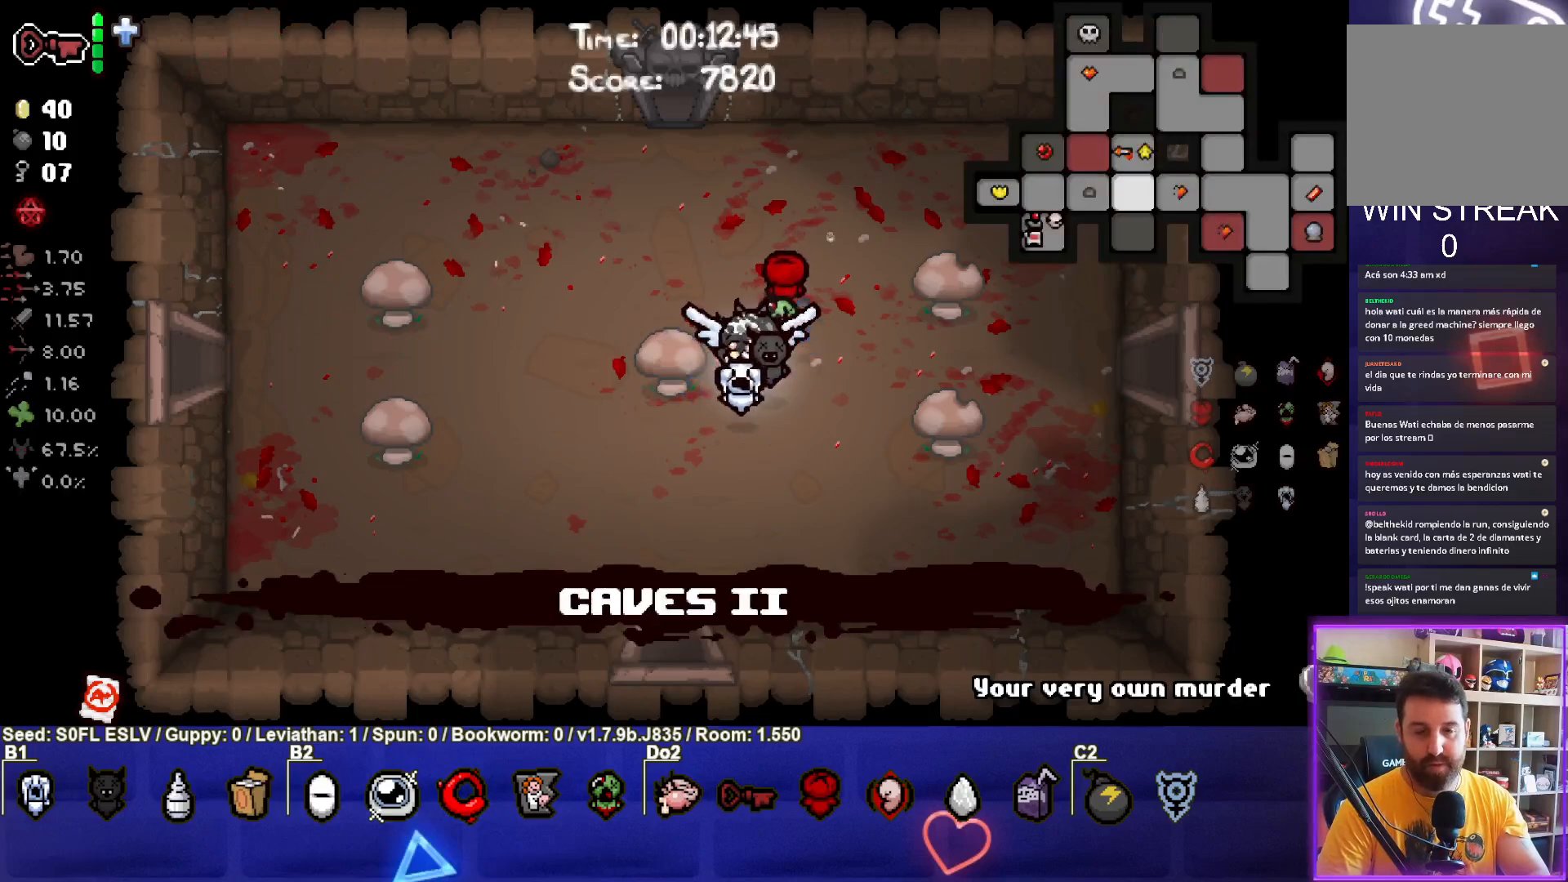
{"buttons": ["SELECT"], "left_stick": "center"}
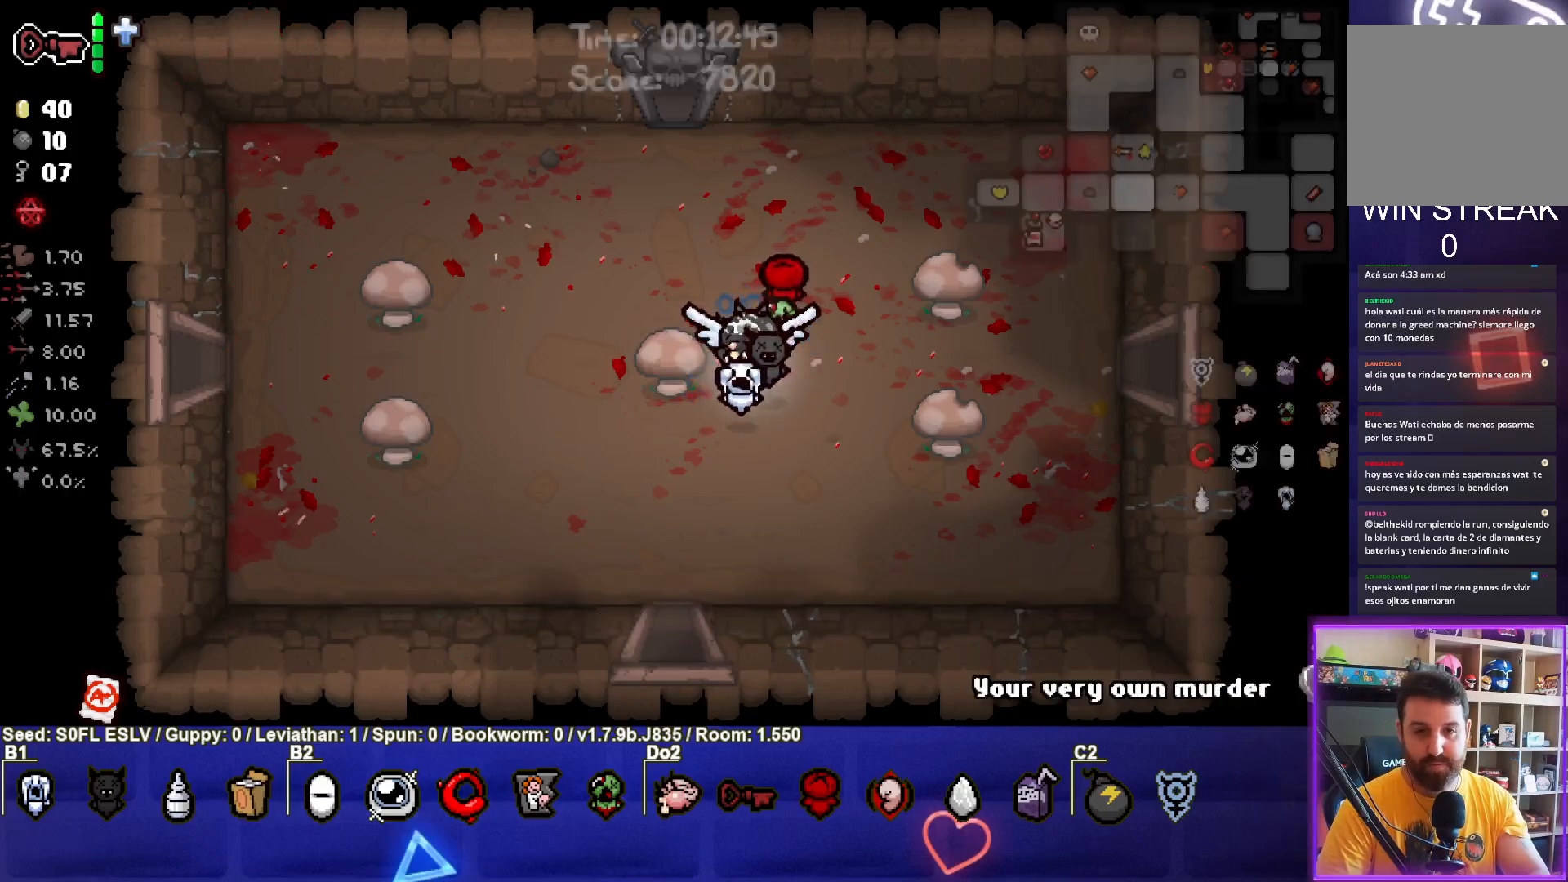
{"buttons": ["SELECT"], "left_stick": "center", "events": []}